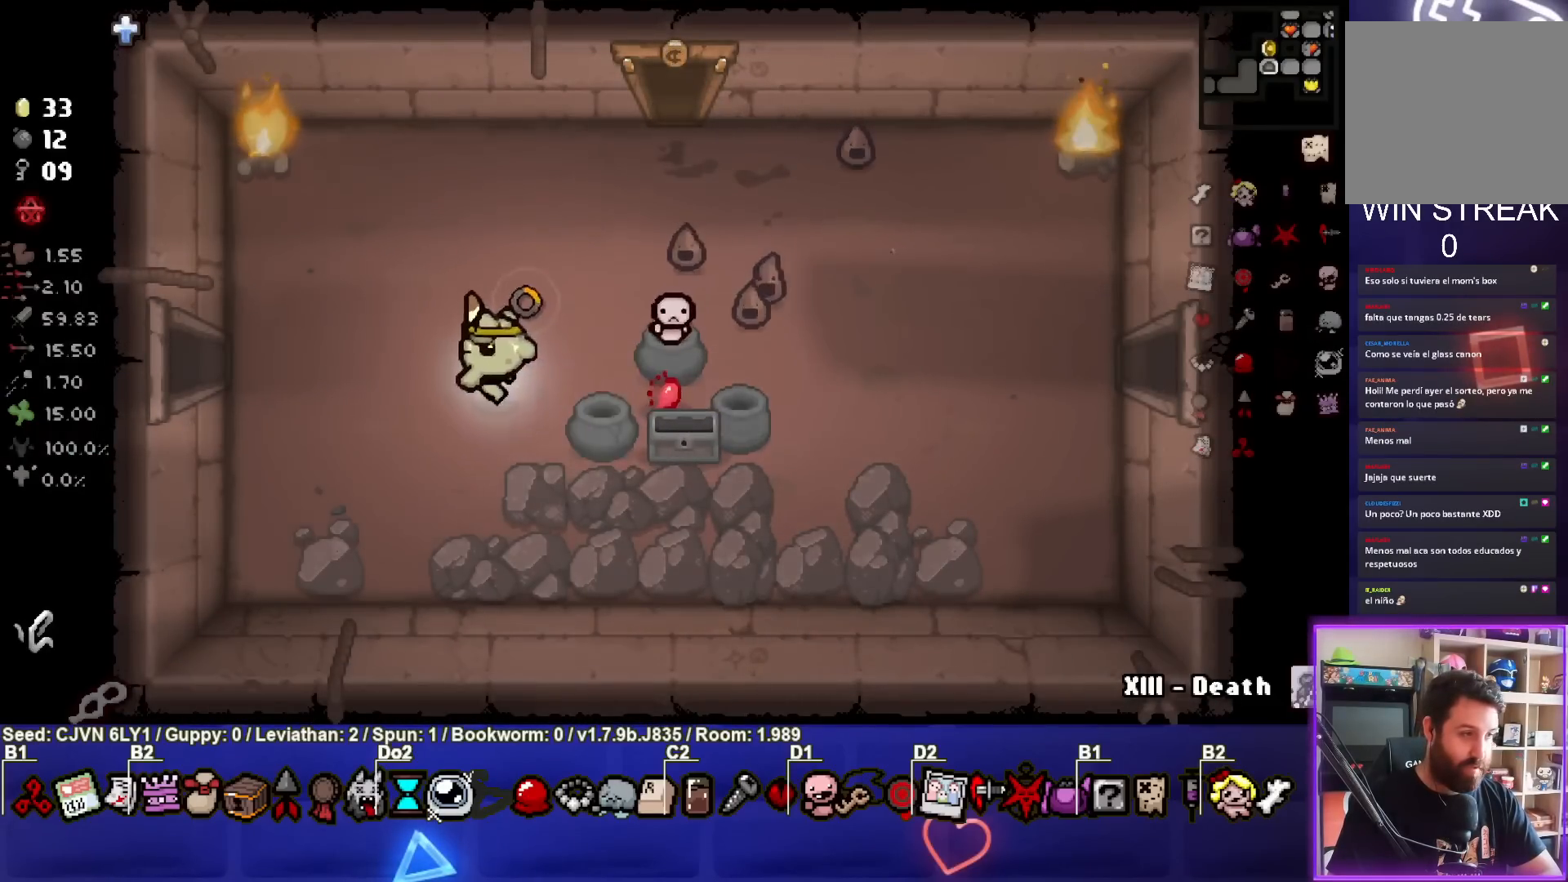
Gameplay with a controller (PlayStation layout); each line is a JSON object with the inputs held at the frame after it. "events" lists button and stick changes between this image and that frame as [ms after this image, input, new state], when the widget could be followed in between. Not read: right_stick.
{"buttons": ["SQUARE"], "left_stick": "left", "events": []}
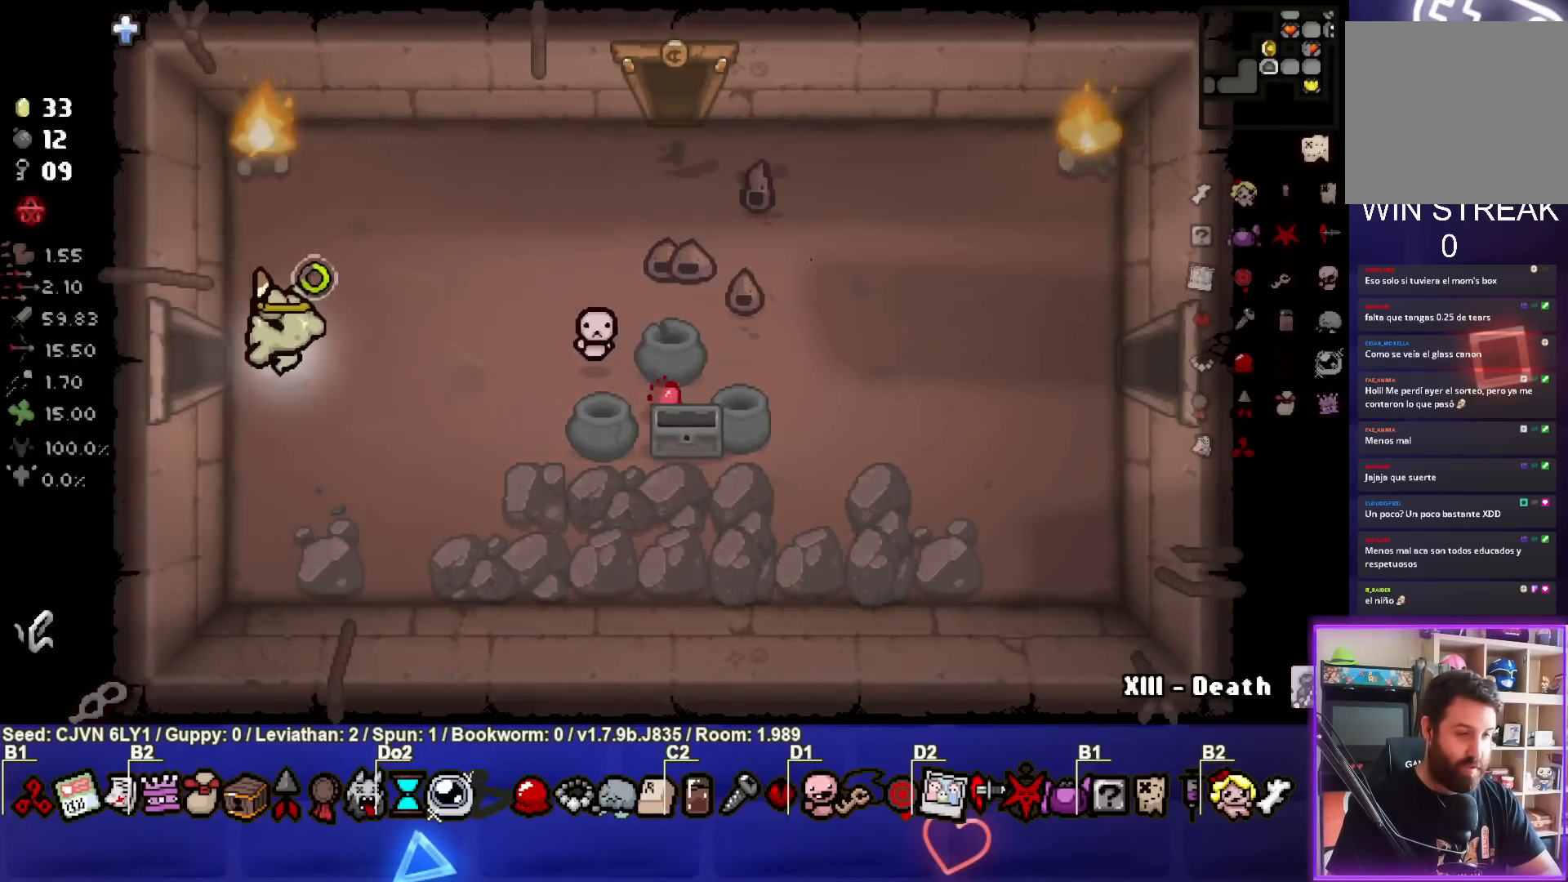
{"buttons": ["SQUARE"], "left_stick": "center", "events": [[433, "left_stick", "center"]]}
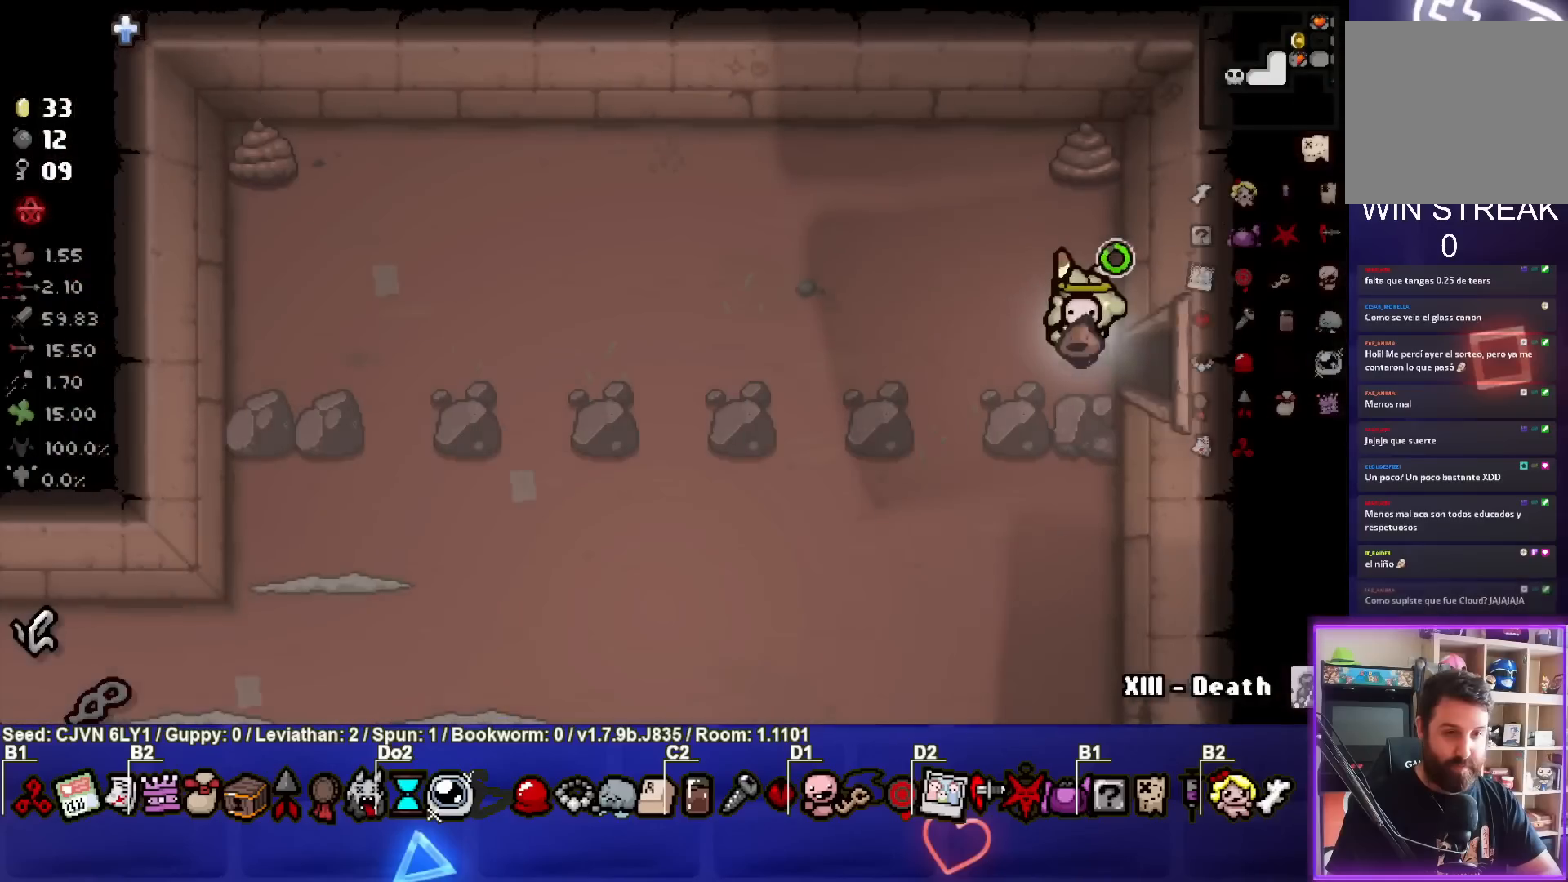
{"buttons": ["SQUARE"], "left_stick": "down-left", "events": [[300, "left_stick", "down-left"]]}
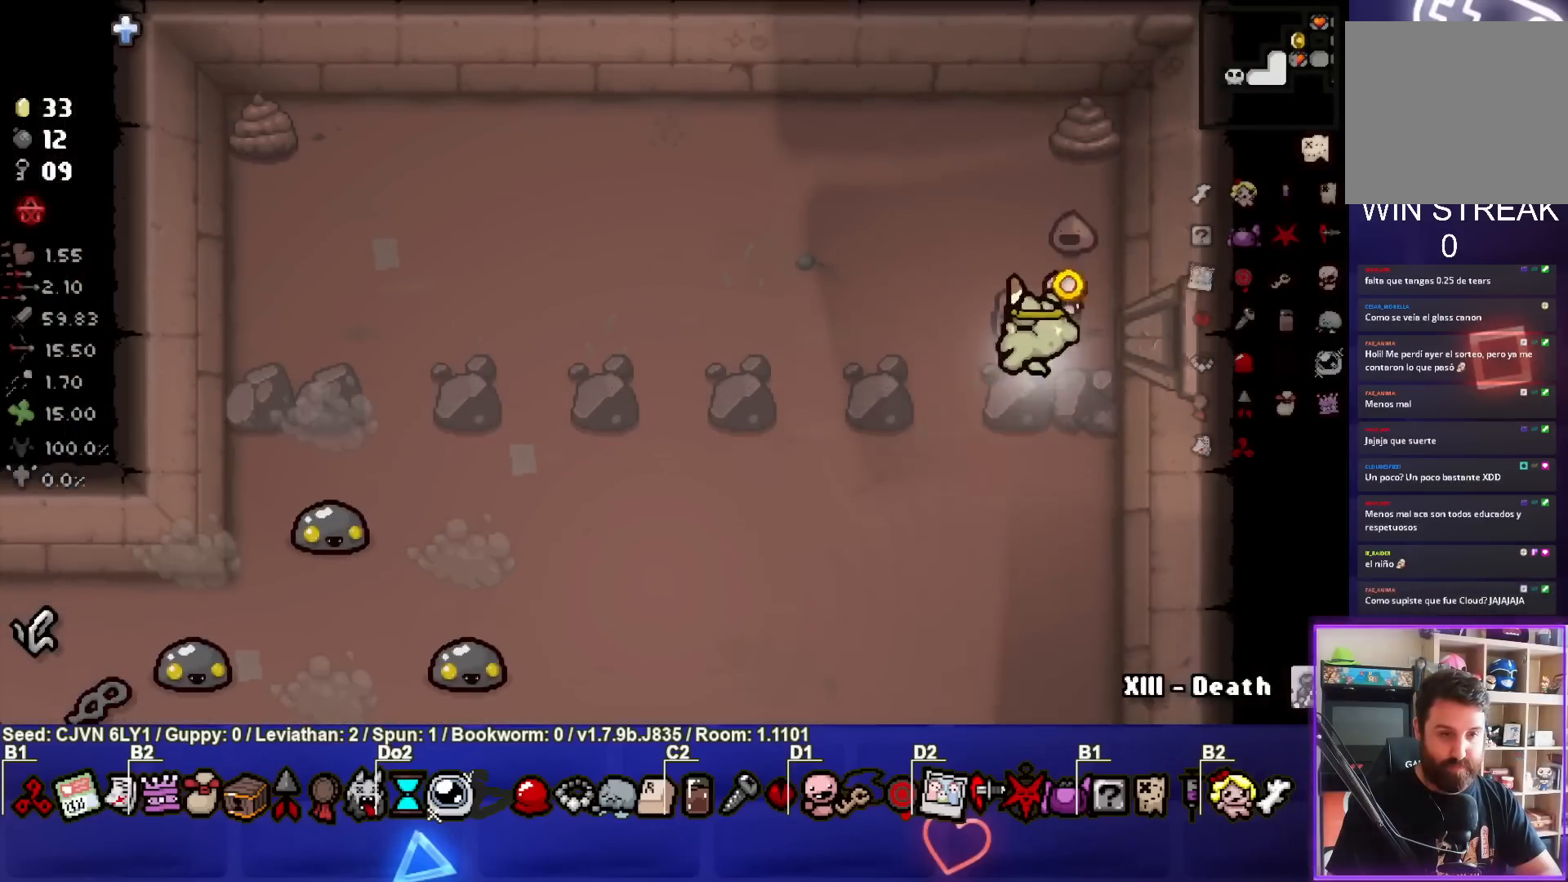
{"buttons": ["SQUARE"], "left_stick": "center", "events": [[150, "SQUARE", "up"], [233, "SQUARE", "down"], [333, "left_stick", "center"], [383, "SQUARE", "up"], [433, "SQUARE", "down"]]}
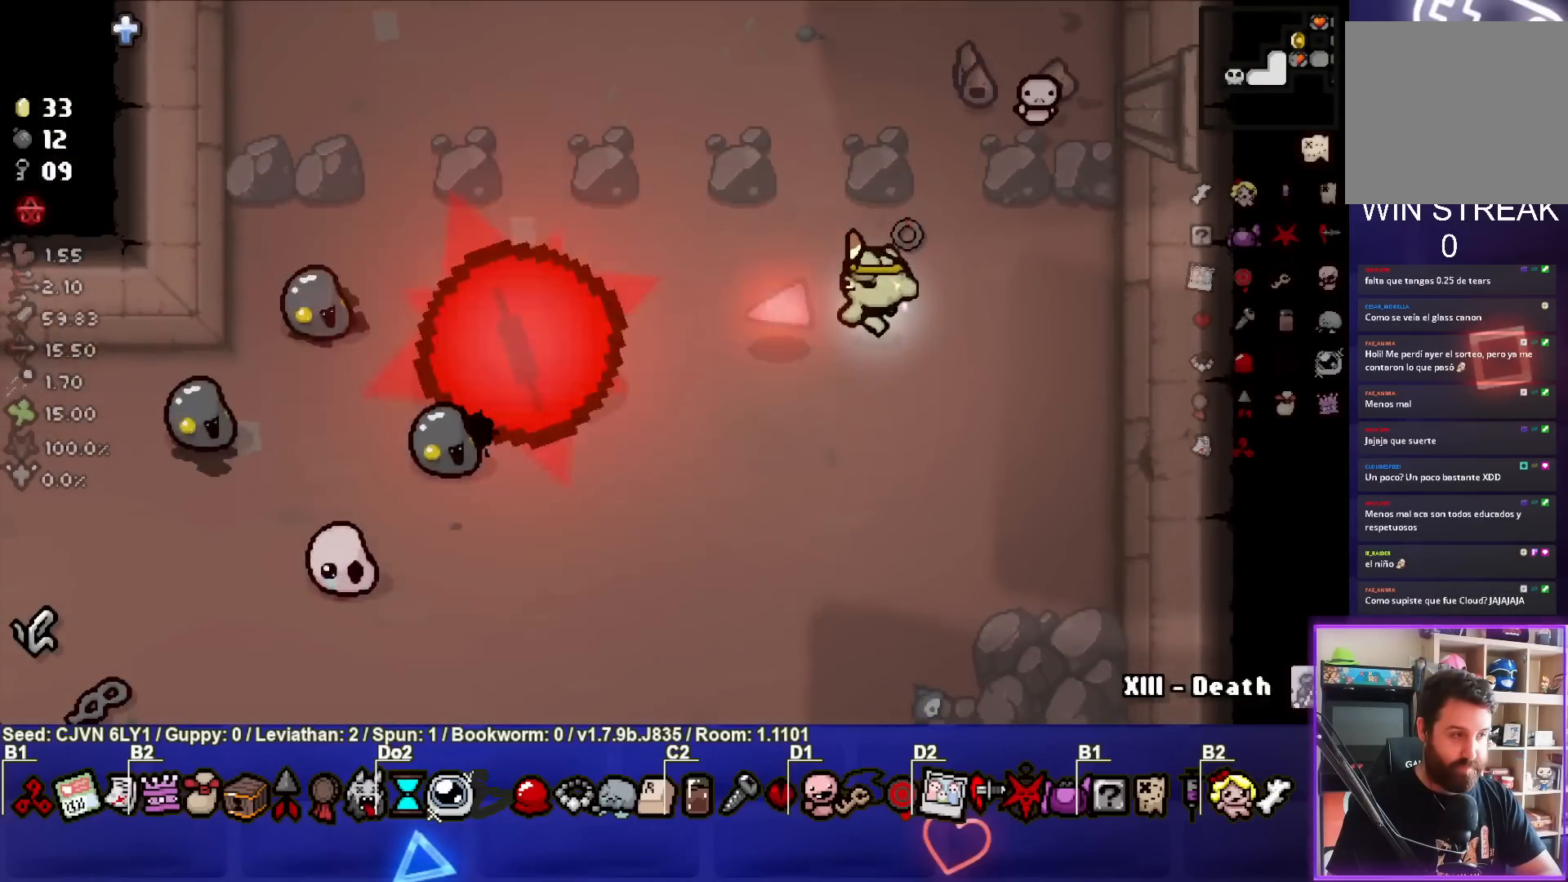
{"buttons": [], "left_stick": "up-right", "events": [[67, "left_stick", "down"], [100, "SQUARE", "up"], [150, "SQUARE", "down"], [283, "left_stick", "right"], [300, "SQUARE", "up"], [367, "SQUARE", "down"], [383, "left_stick", "up-right"], [500, "SQUARE", "up"]]}
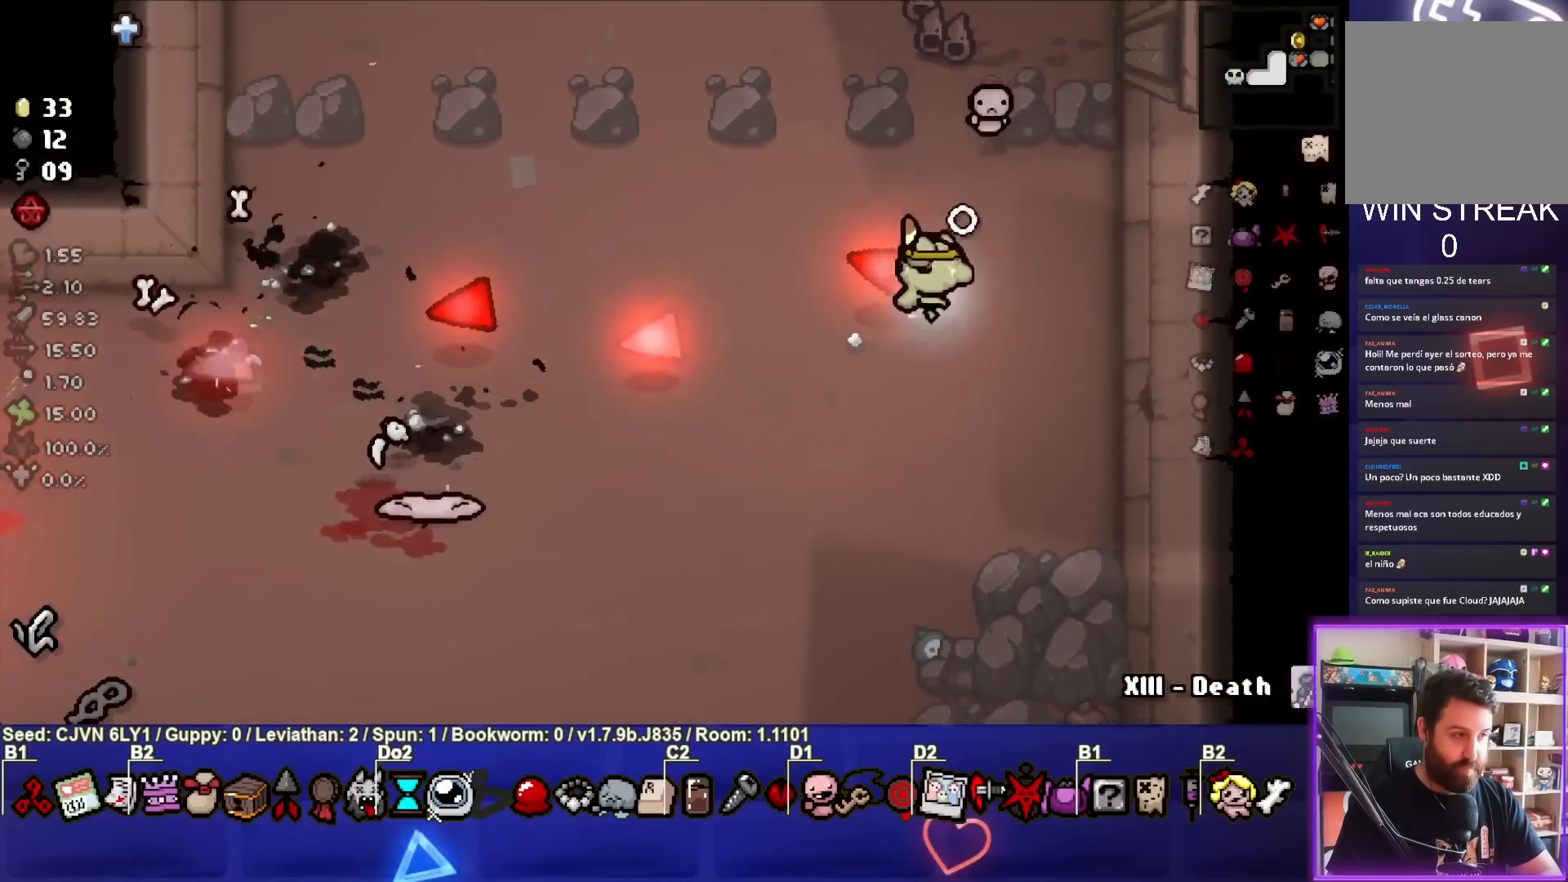
{"buttons": ["SQUARE"], "left_stick": "center", "events": [[33, "left_stick", "center"], [50, "SQUARE", "down"], [117, "left_stick", "right"], [200, "SQUARE", "up"], [250, "left_stick", "down-right"], [267, "SQUARE", "down"], [383, "SQUARE", "up"], [433, "SQUARE", "down"], [433, "left_stick", "center"]]}
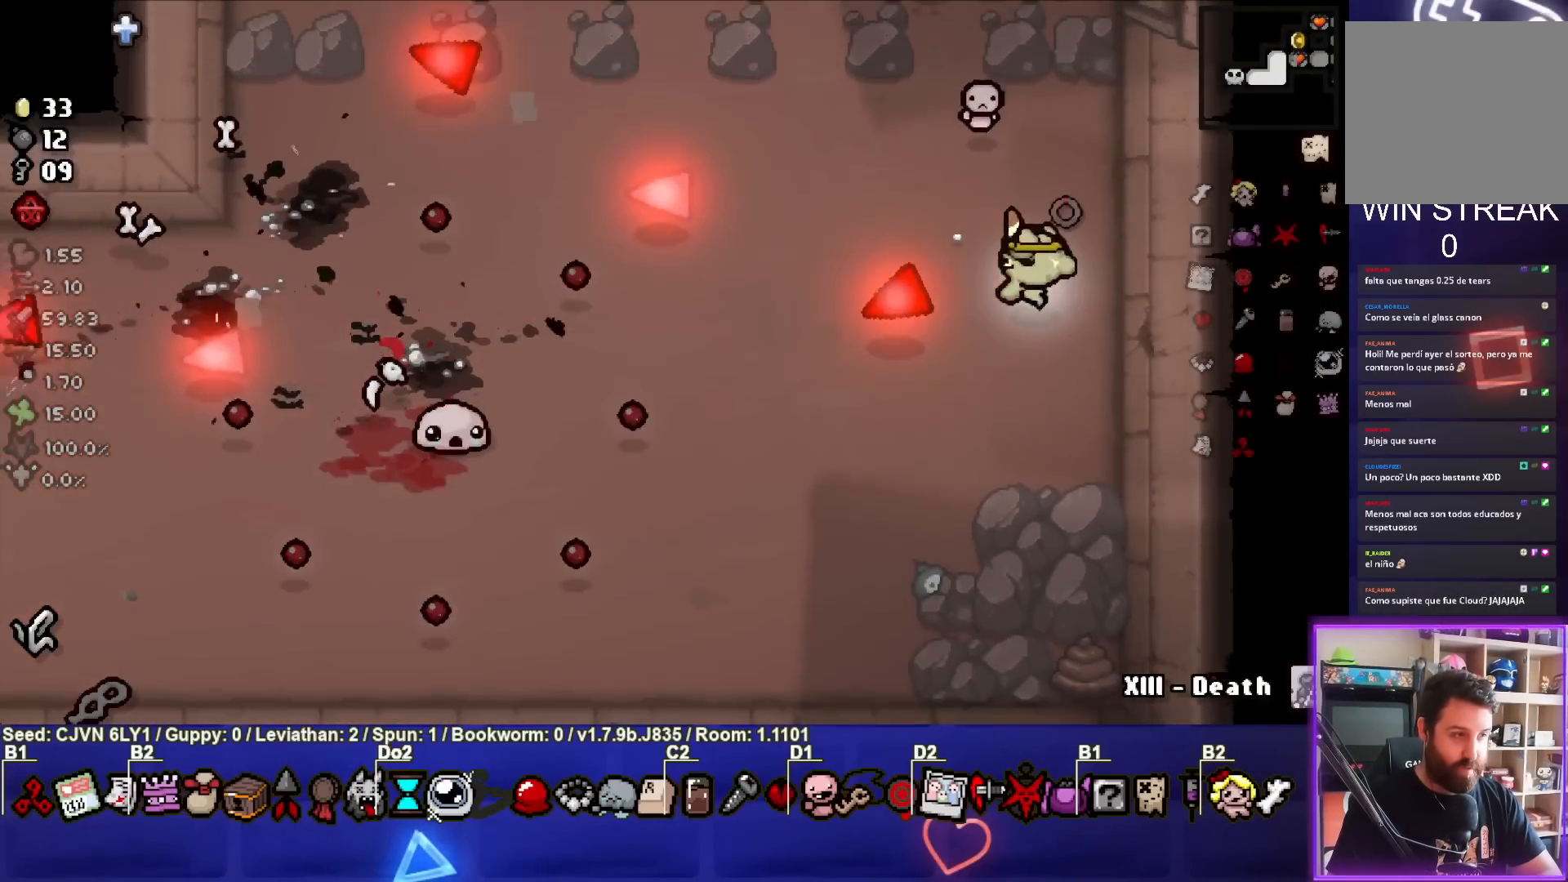
{"buttons": [], "left_stick": "left", "events": [[83, "SQUARE", "up"], [133, "SQUARE", "down"], [200, "left_stick", "right"], [283, "SQUARE", "up"], [350, "SQUARE", "down"], [400, "left_stick", "center"], [450, "SQUARE", "up"], [483, "left_stick", "left"]]}
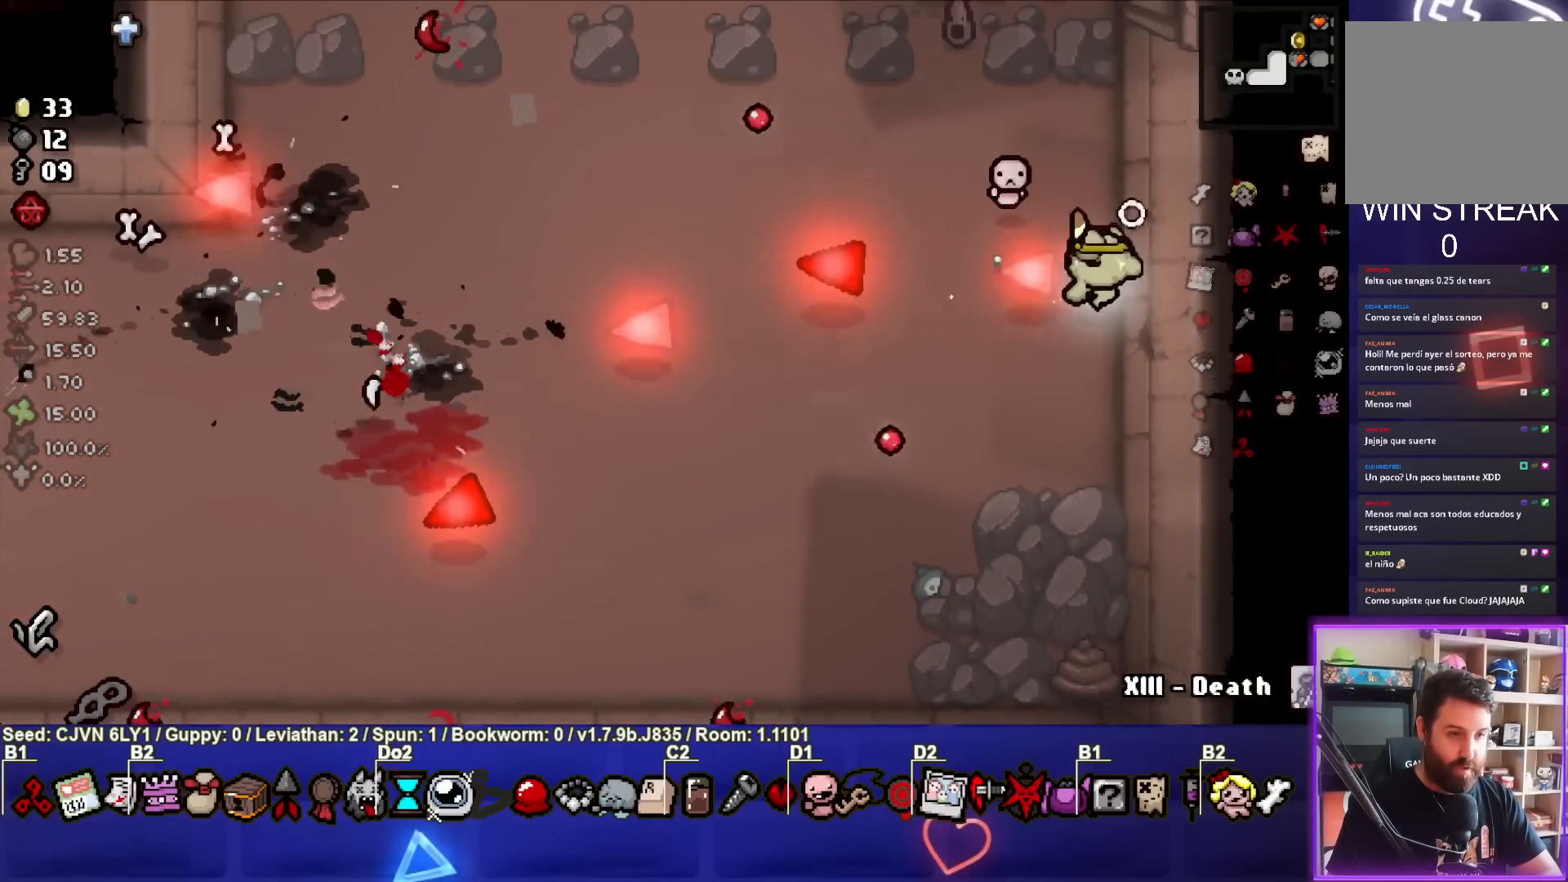
{"buttons": ["SQUARE"], "left_stick": "left", "events": [[50, "SQUARE", "down"], [167, "SQUARE", "up"], [233, "SQUARE", "down"], [333, "SQUARE", "up"], [367, "left_stick", "center"], [400, "SQUARE", "down"], [467, "left_stick", "left"]]}
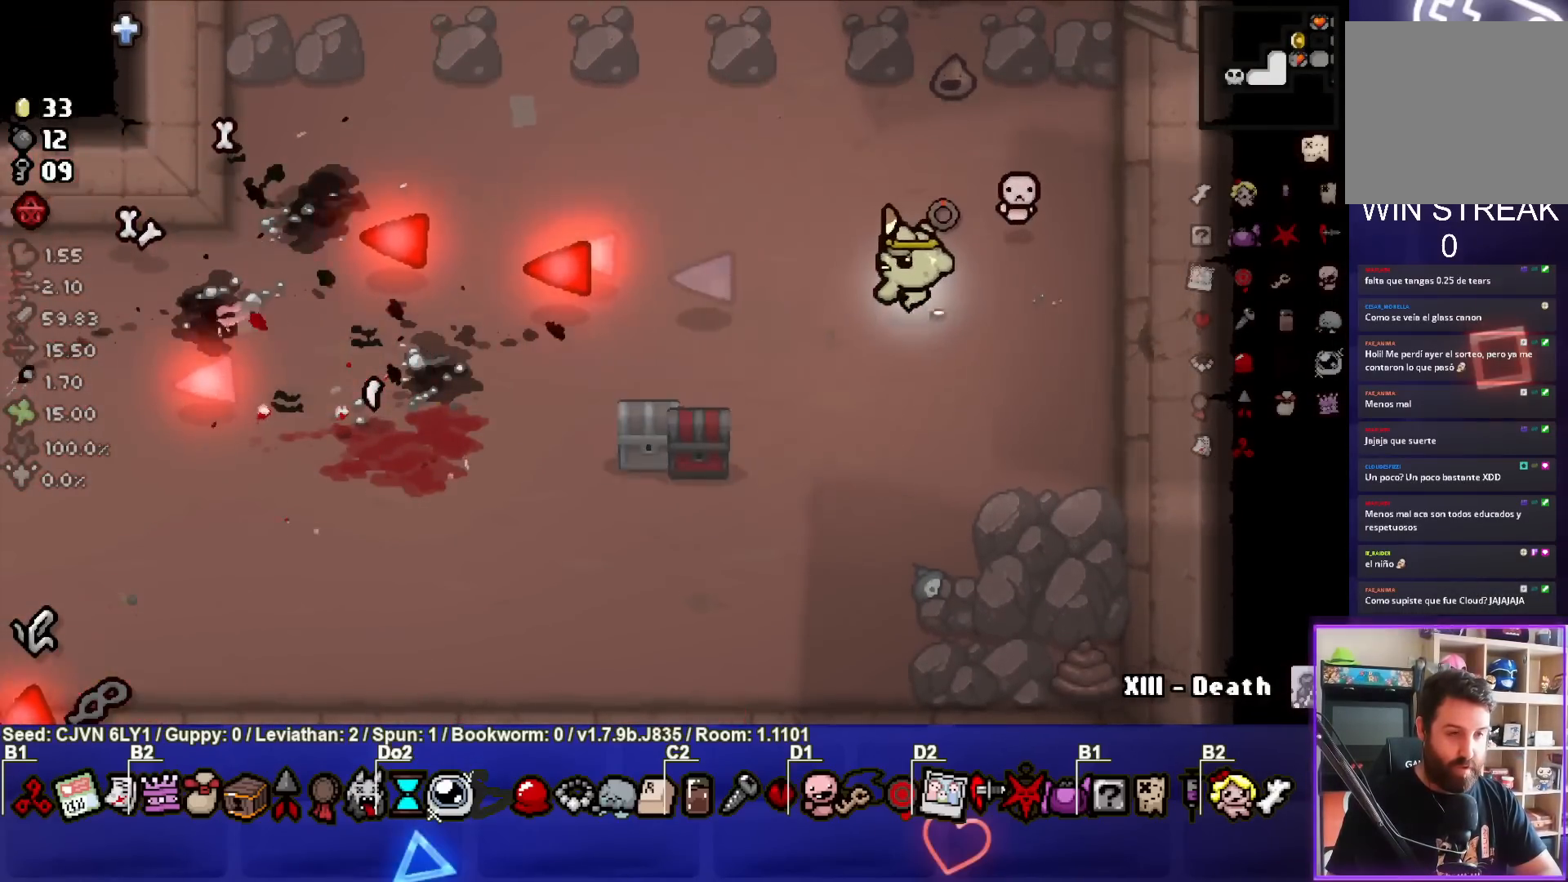
{"buttons": [], "left_stick": "down-left", "events": [[50, "SQUARE", "up"], [233, "left_stick", "center"], [367, "left_stick", "down-left"]]}
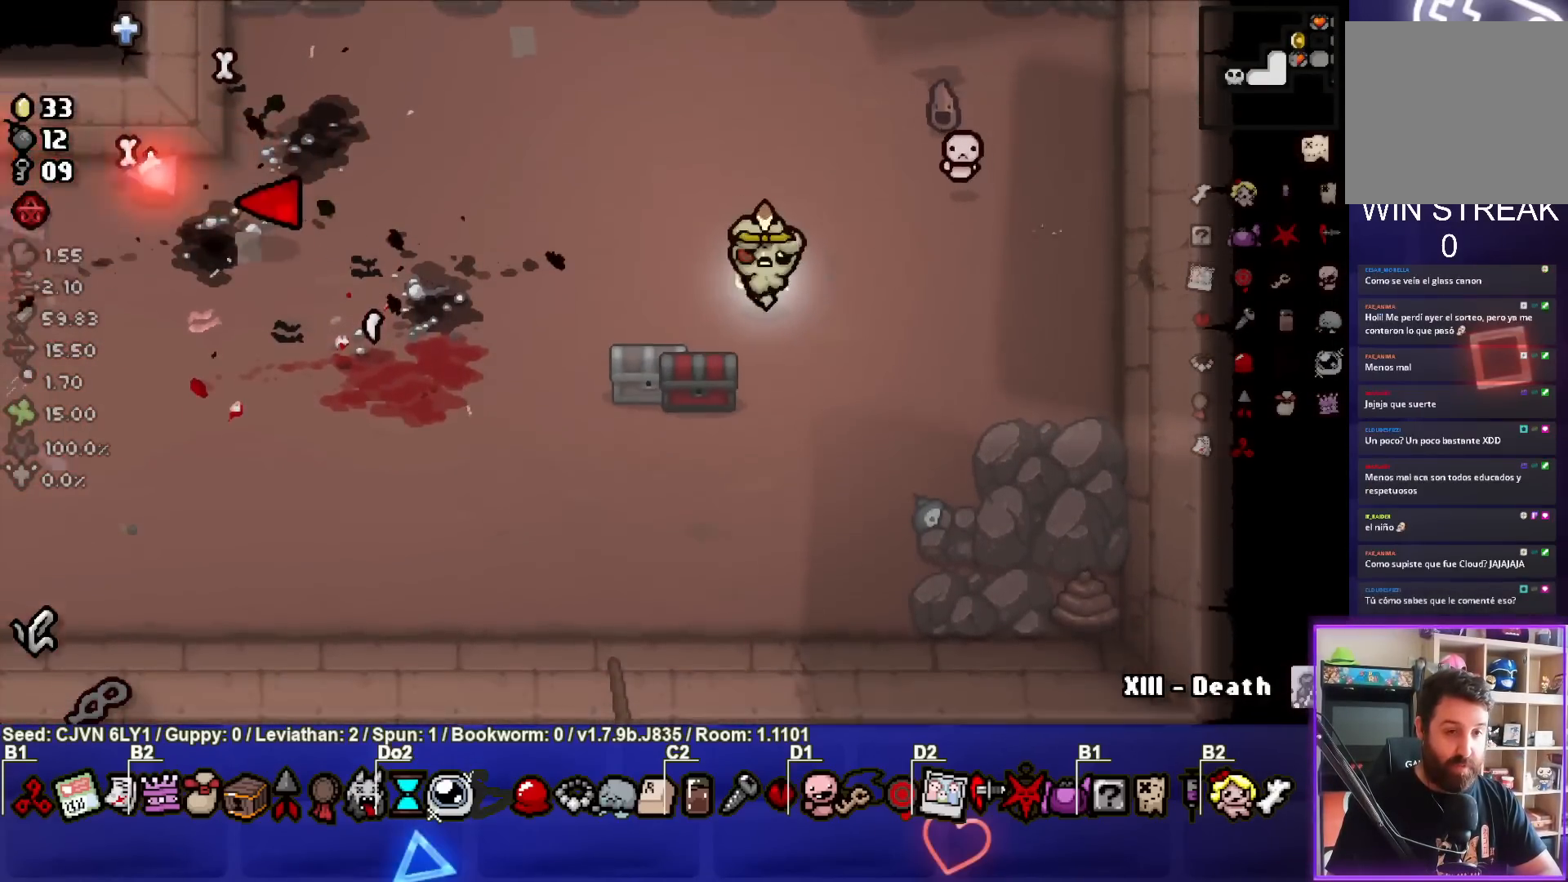
{"buttons": [], "left_stick": "down-left", "events": []}
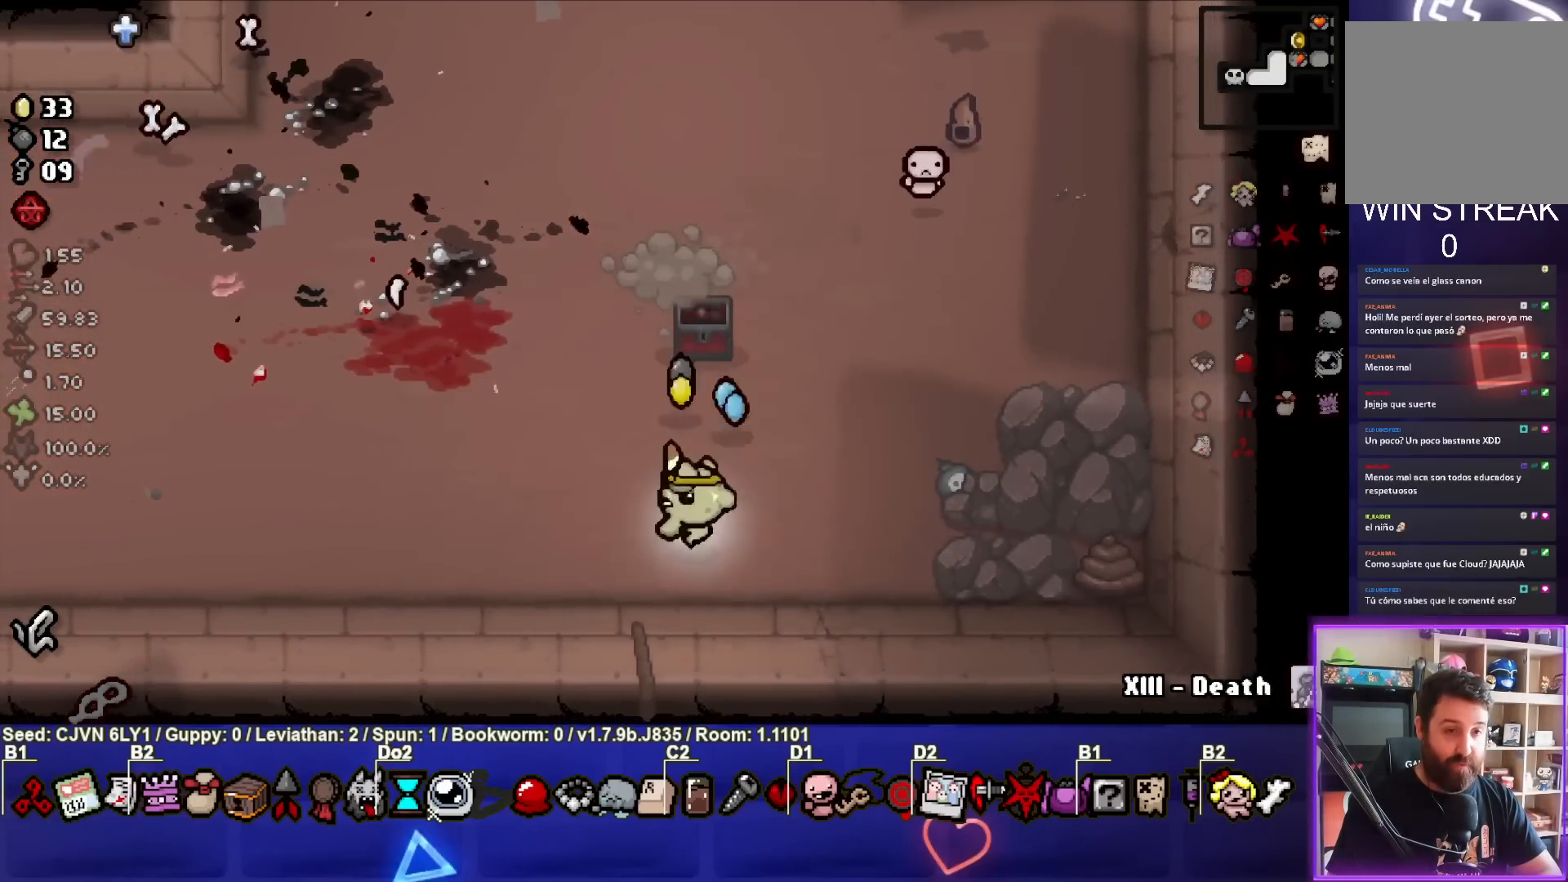
{"buttons": ["SQUARE"], "left_stick": "left", "events": [[150, "left_stick", "left"], [417, "SQUARE", "down"]]}
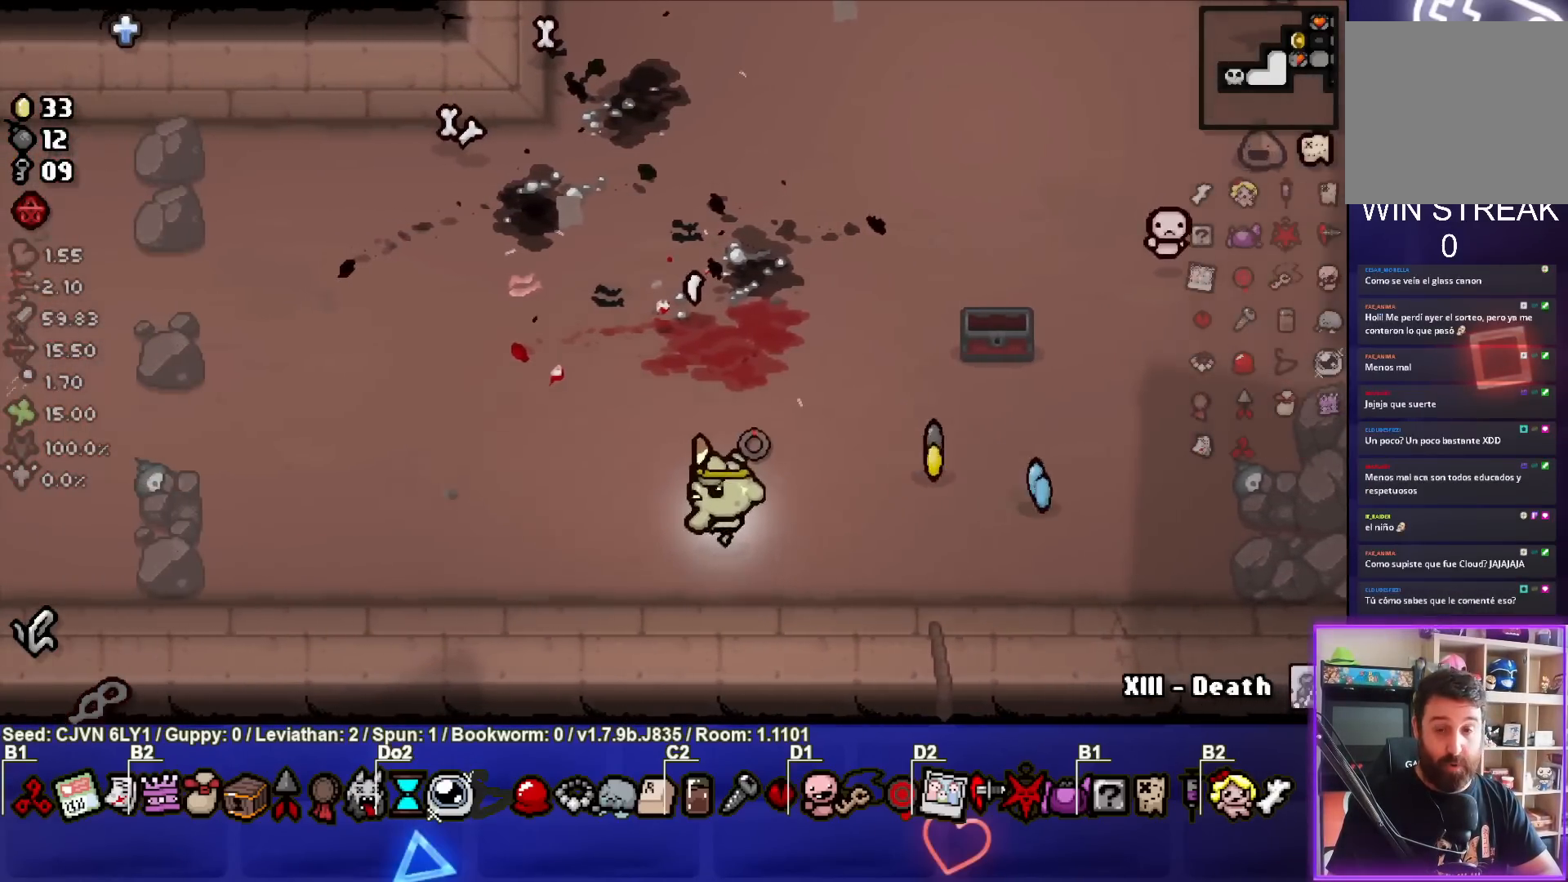
{"buttons": ["SQUARE"], "left_stick": "left", "events": []}
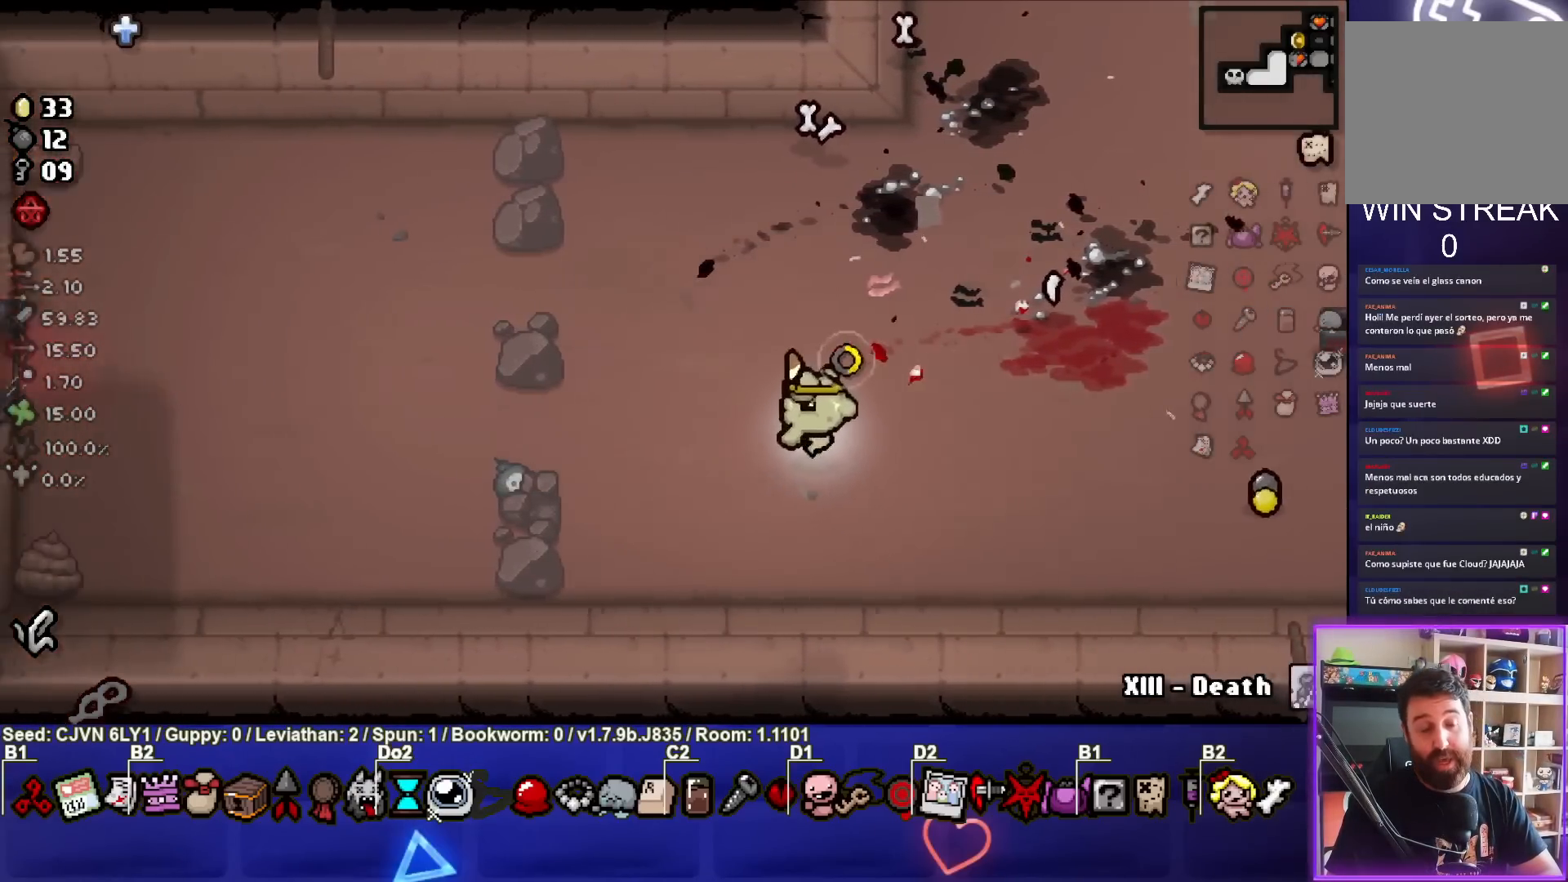
{"buttons": ["SQUARE"], "left_stick": "left", "events": []}
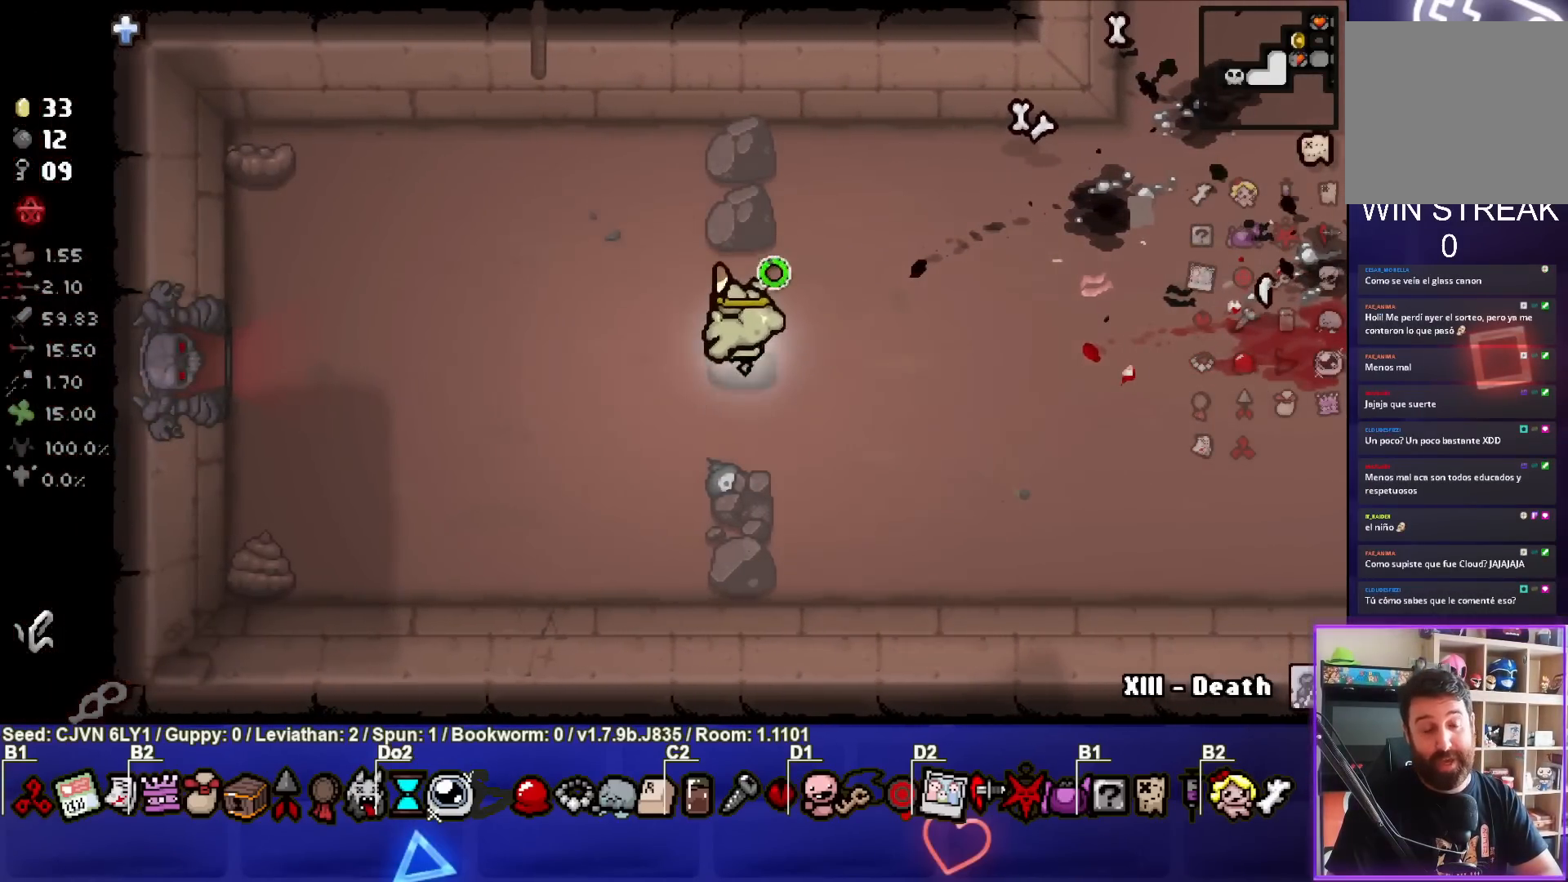
{"buttons": ["SQUARE"], "left_stick": "left", "events": []}
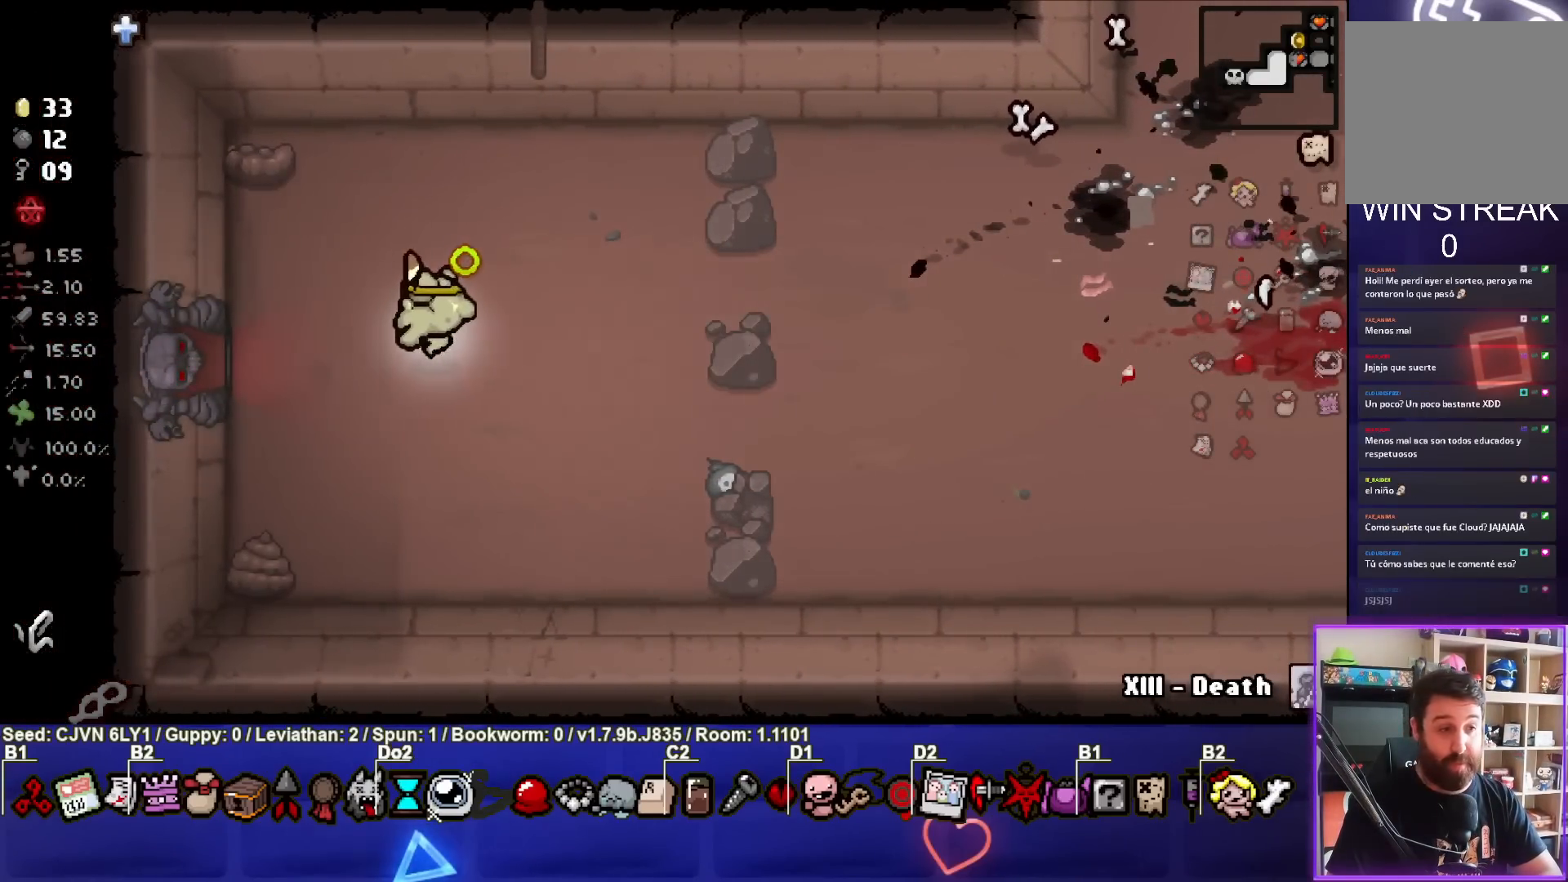
{"buttons": ["SQUARE"], "left_stick": "center", "events": [[483, "left_stick", "center"]]}
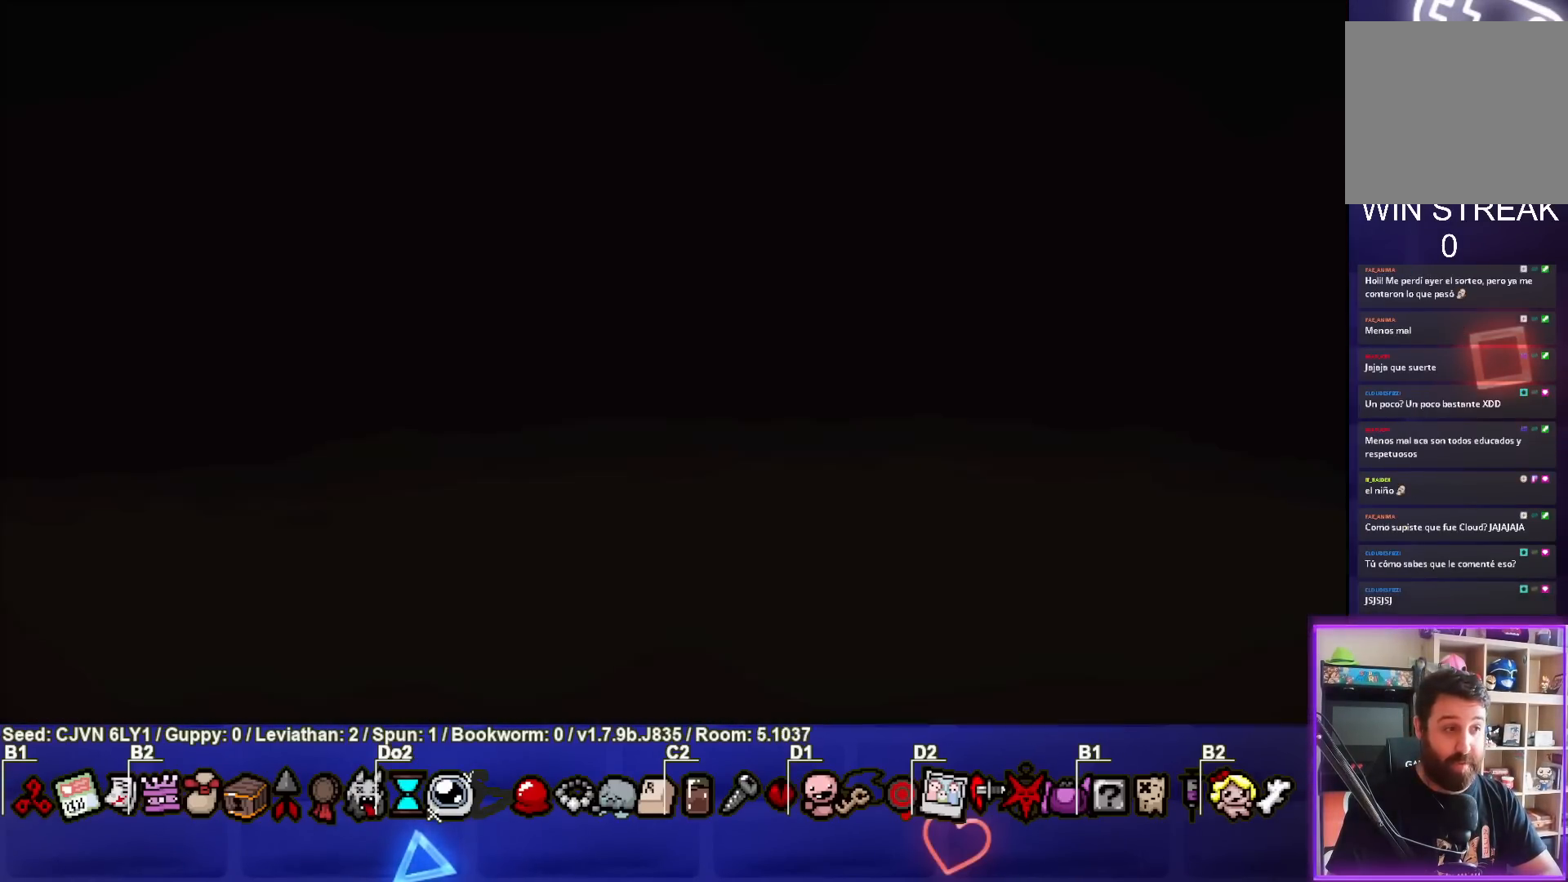
{"buttons": ["CROSS", "SQUARE"], "left_stick": "center", "events": [[400, "CROSS", "down"]]}
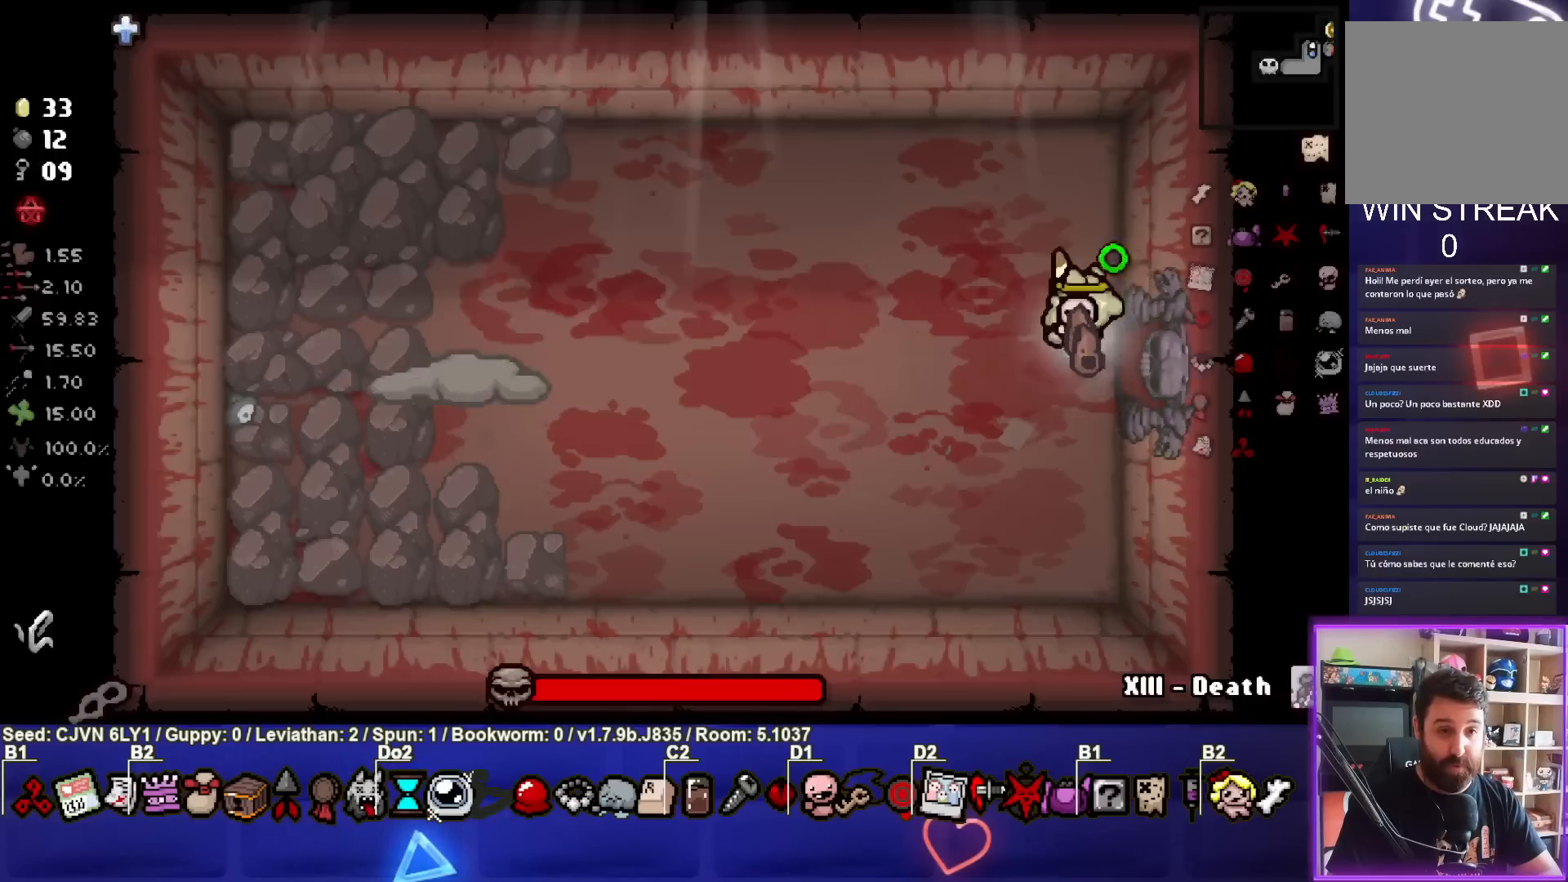
{"buttons": ["SQUARE"], "left_stick": "left", "events": [[50, "CROSS", "up"], [133, "SQUARE", "up"], [167, "left_stick", "left"], [217, "SQUARE", "down"], [350, "SQUARE", "up"], [350, "left_stick", "center"], [417, "SQUARE", "down"], [433, "left_stick", "left"]]}
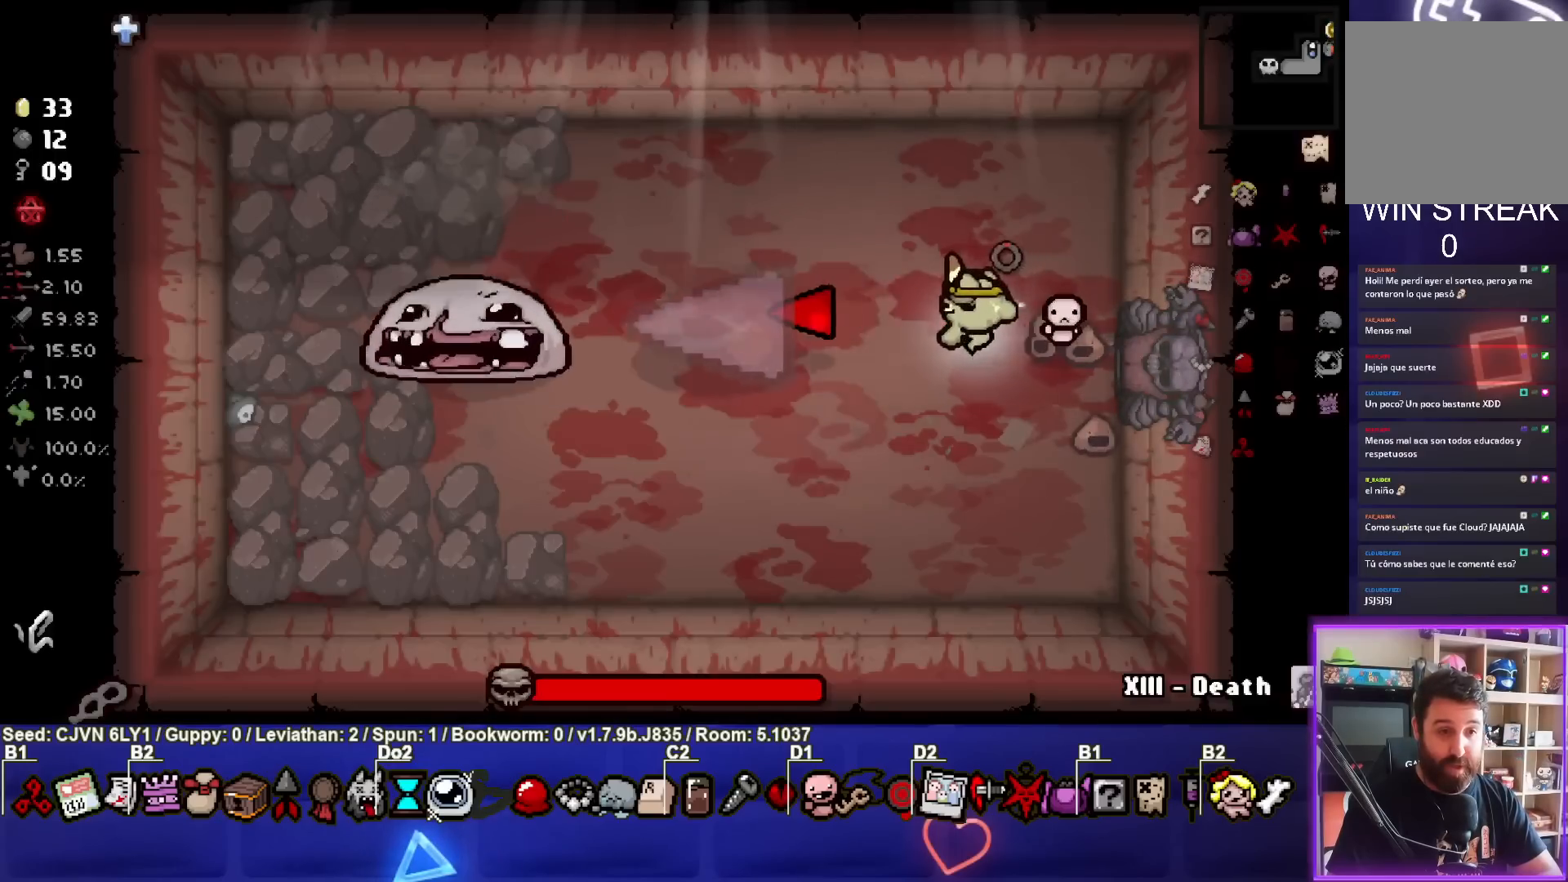
{"buttons": ["SQUARE"], "left_stick": "center", "events": [[50, "SQUARE", "up"], [83, "SQUARE", "down"], [217, "SQUARE", "up"], [267, "SQUARE", "down"], [400, "SQUARE", "up"], [417, "left_stick", "center"], [450, "SQUARE", "down"]]}
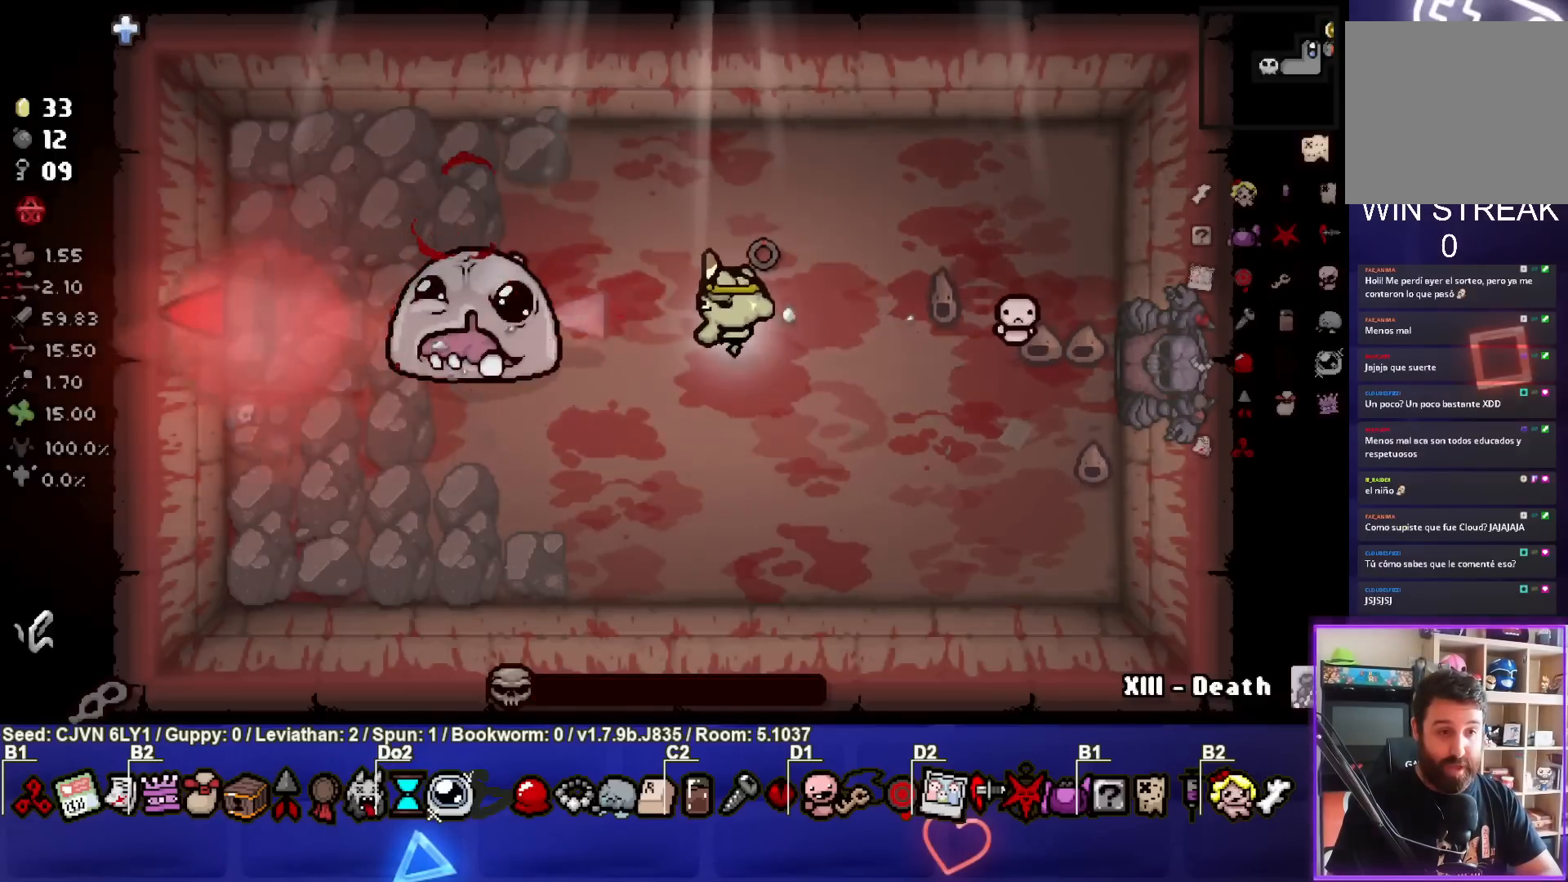
{"buttons": [], "left_stick": "up-right", "events": [[83, "left_stick", "right"], [100, "SQUARE", "up"], [300, "left_stick", "up-right"]]}
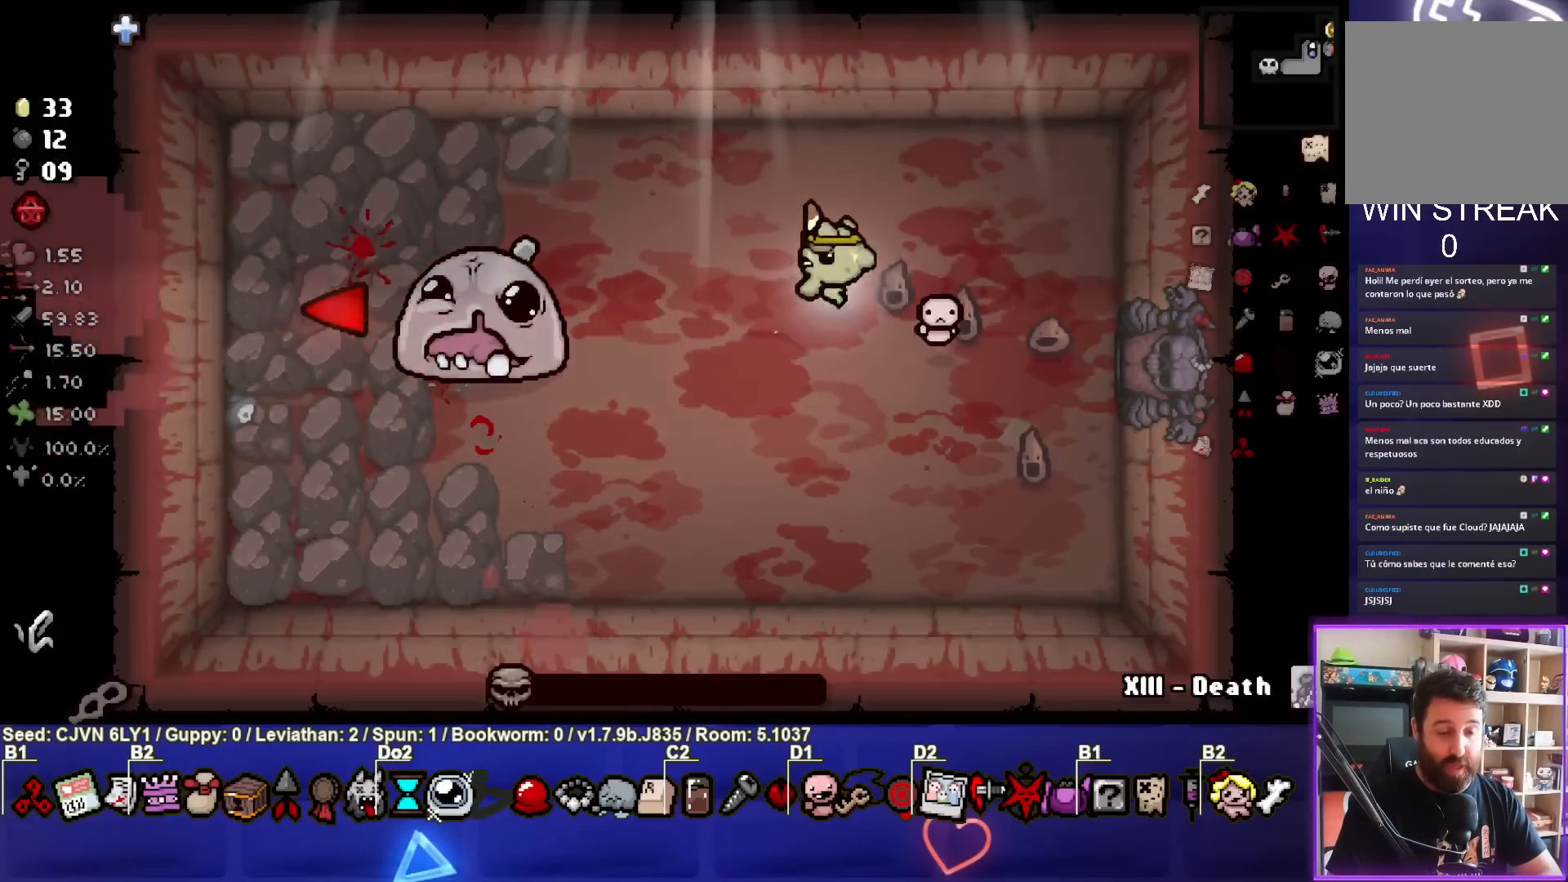
{"buttons": [], "left_stick": "right", "events": [[217, "left_stick", "center"], [367, "left_stick", "right"]]}
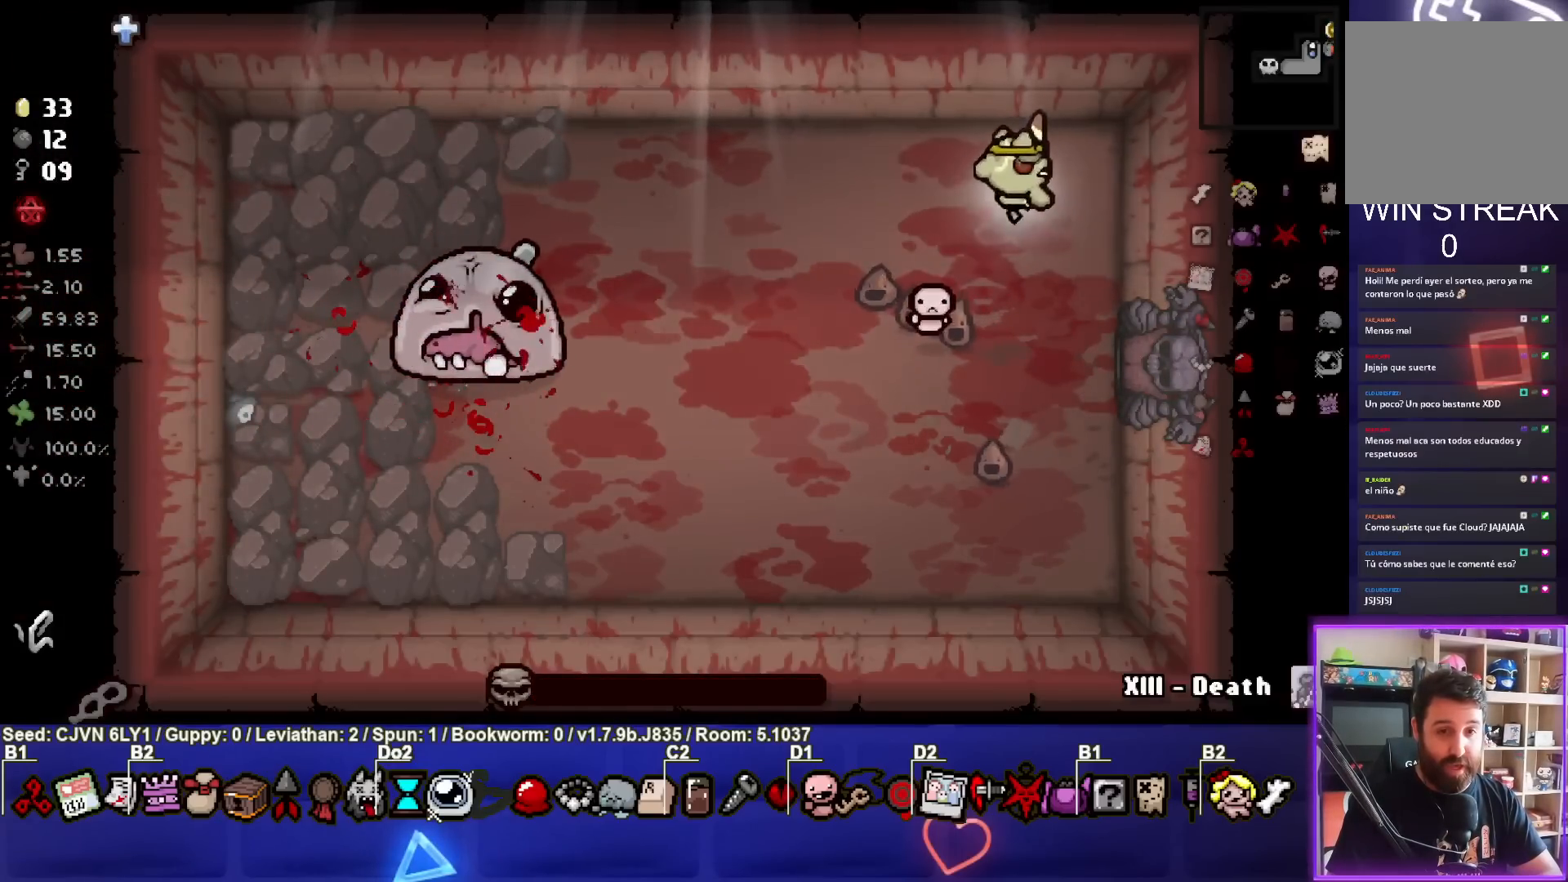
{"buttons": [], "left_stick": "down", "events": [[83, "left_stick", "down-right"], [250, "left_stick", "down"]]}
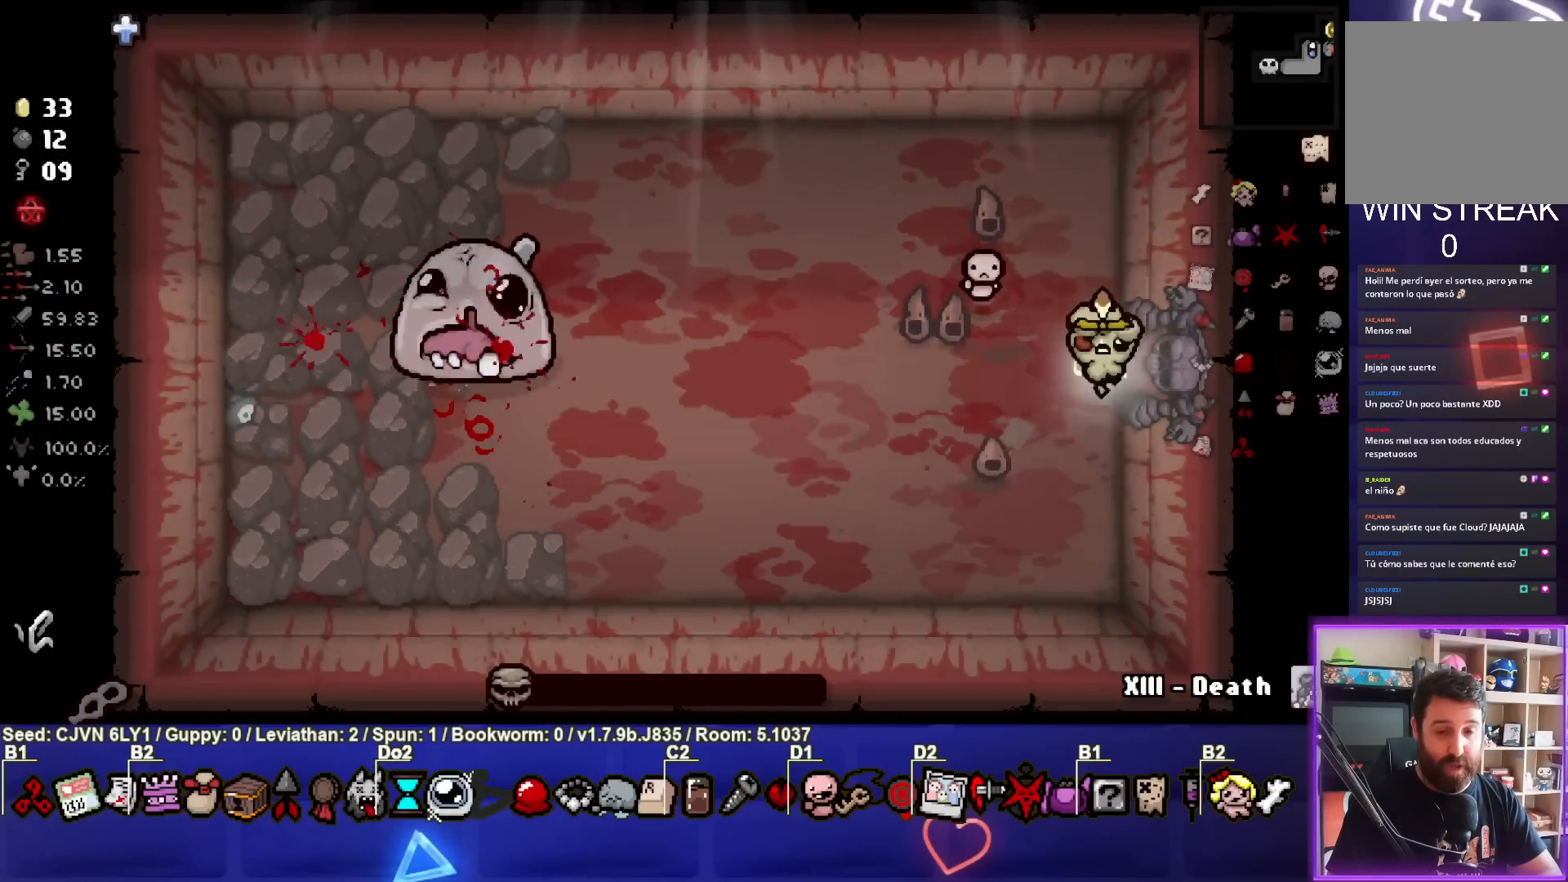
{"buttons": [], "left_stick": "left", "events": [[150, "left_stick", "center"], [433, "left_stick", "left"]]}
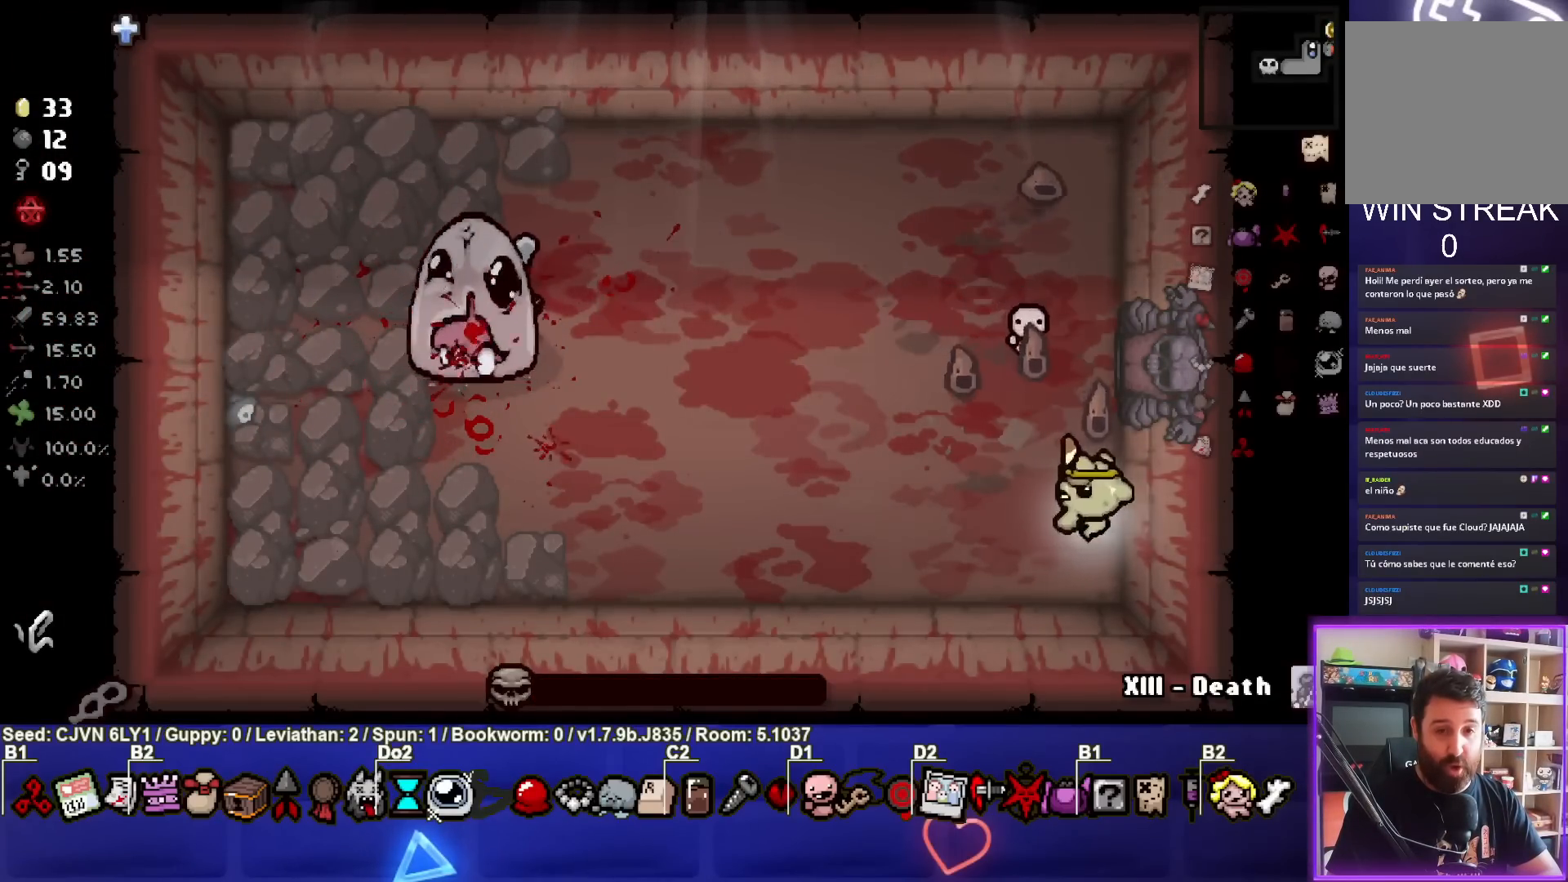
{"buttons": [], "left_stick": "center", "events": [[67, "left_stick", "center"]]}
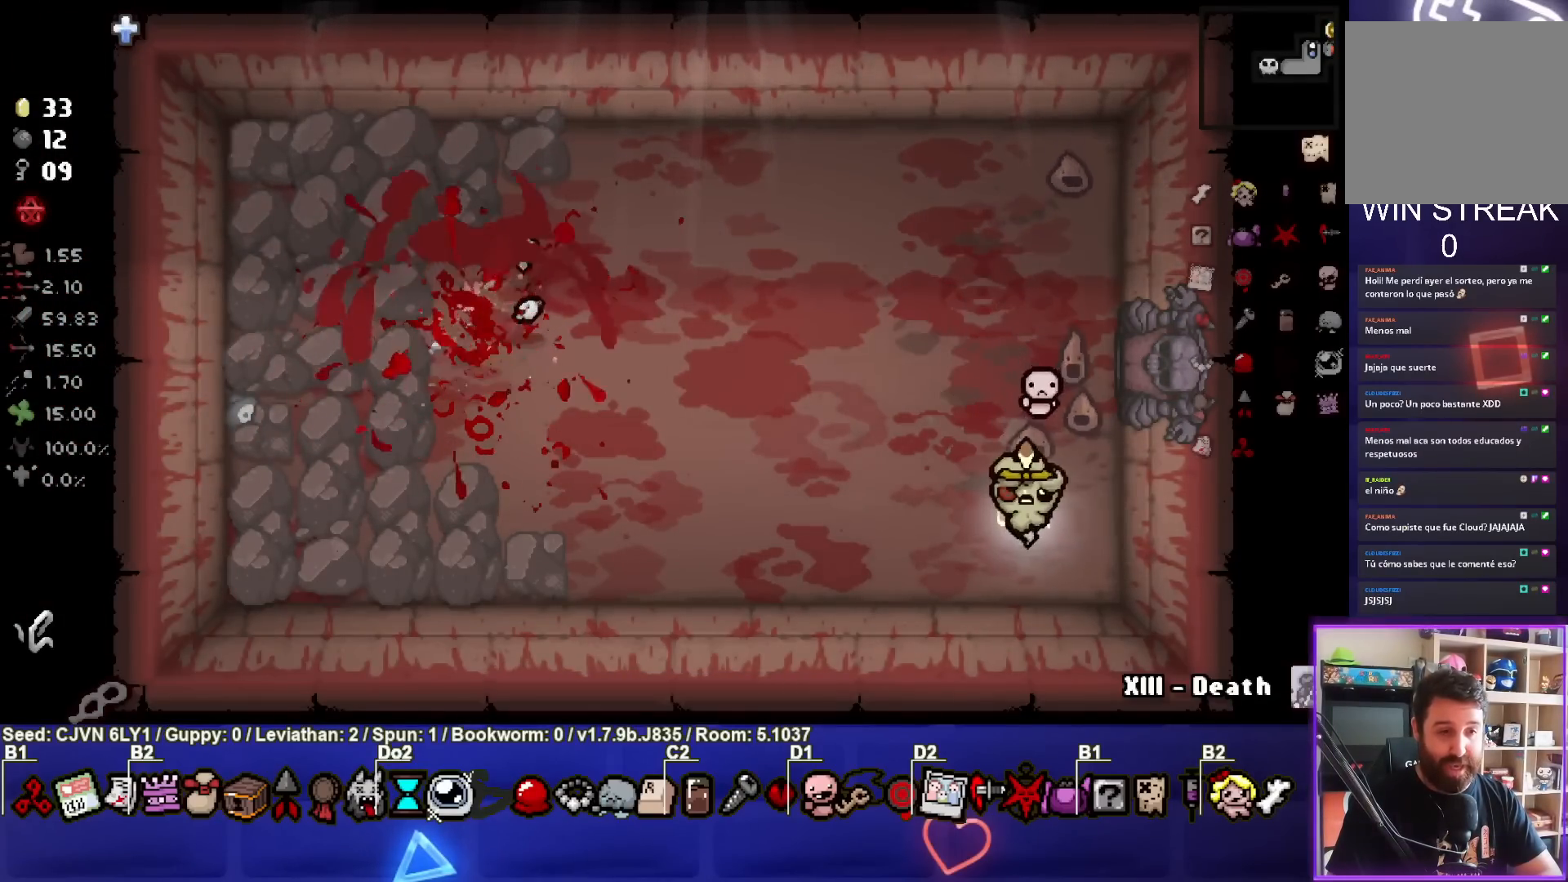
{"buttons": [], "left_stick": "up-left", "events": [[300, "left_stick", "up-left"]]}
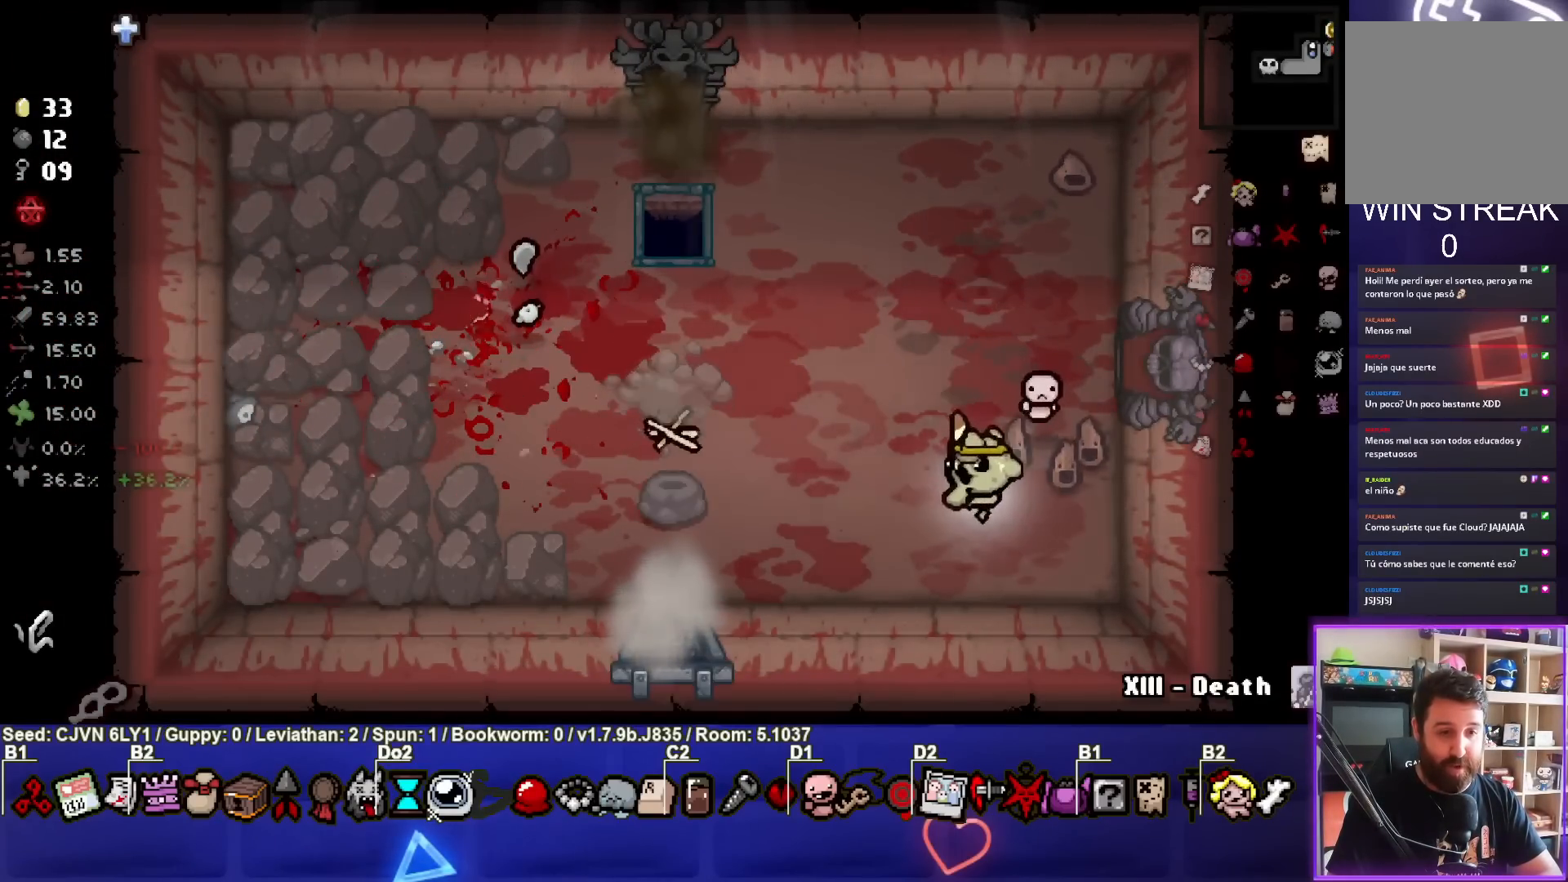
{"buttons": [], "left_stick": "left", "events": [[83, "left_stick", "left"]]}
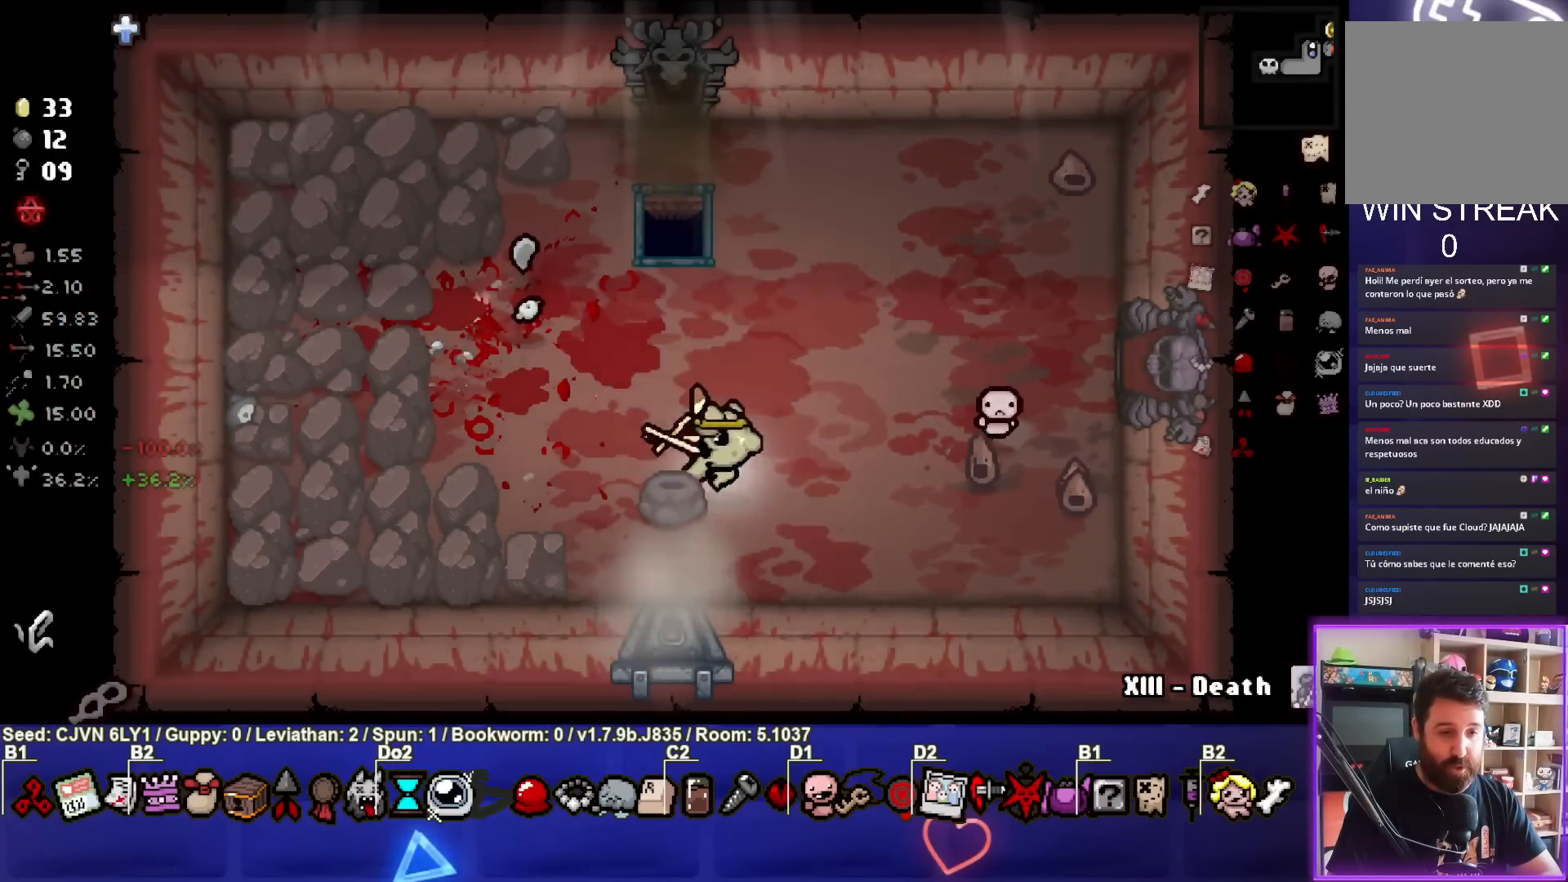
{"buttons": [], "left_stick": "up", "events": [[83, "left_stick", "right"], [400, "left_stick", "up"]]}
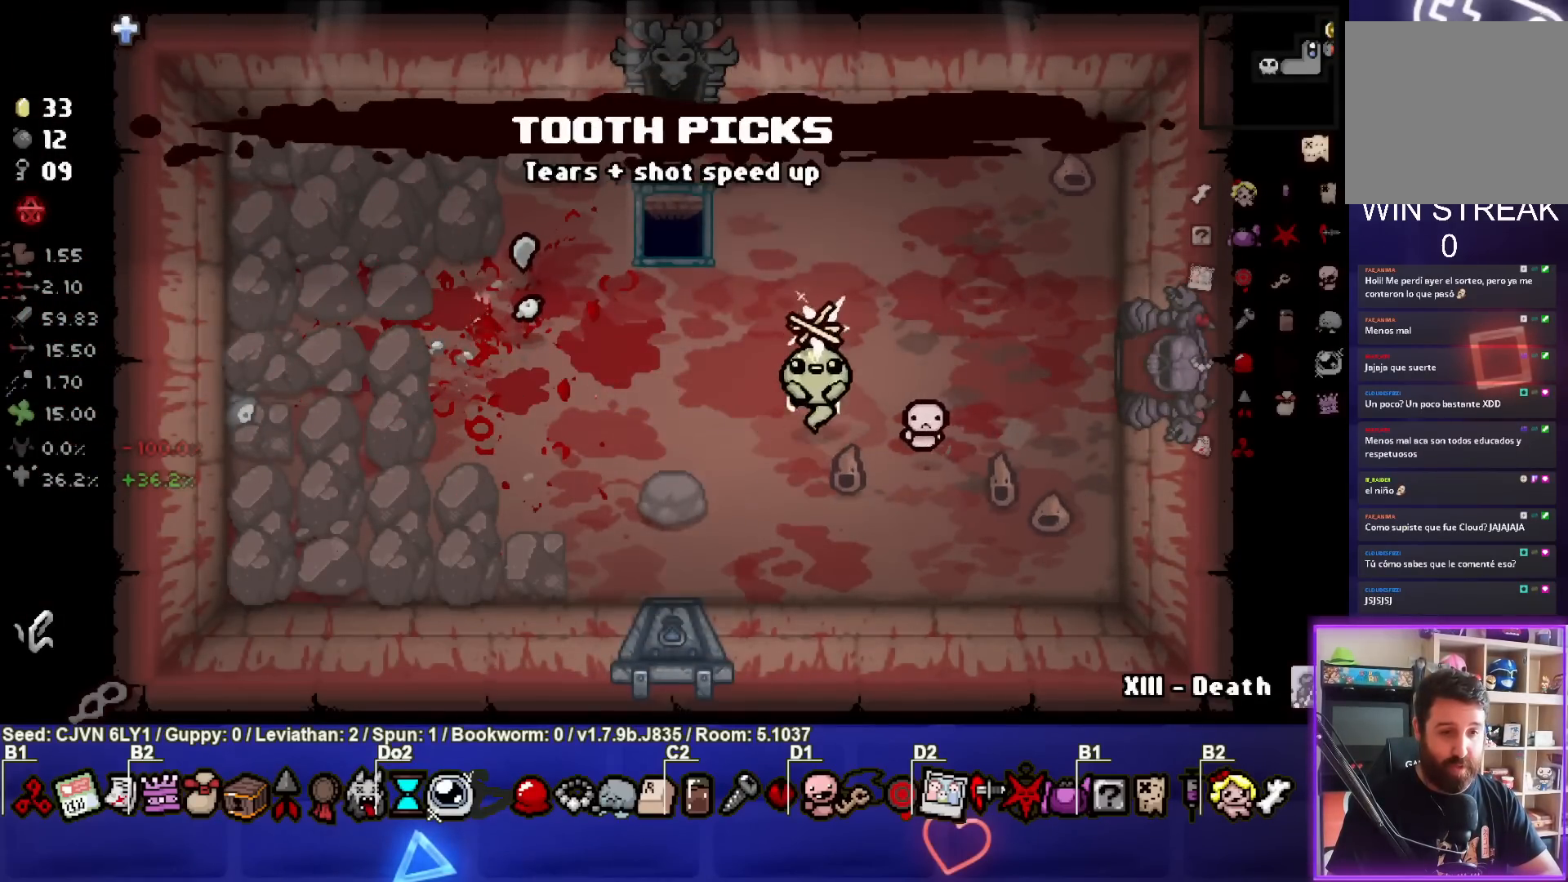
{"buttons": [], "left_stick": "up", "events": [[117, "left_stick", "center"], [217, "left_stick", "up"]]}
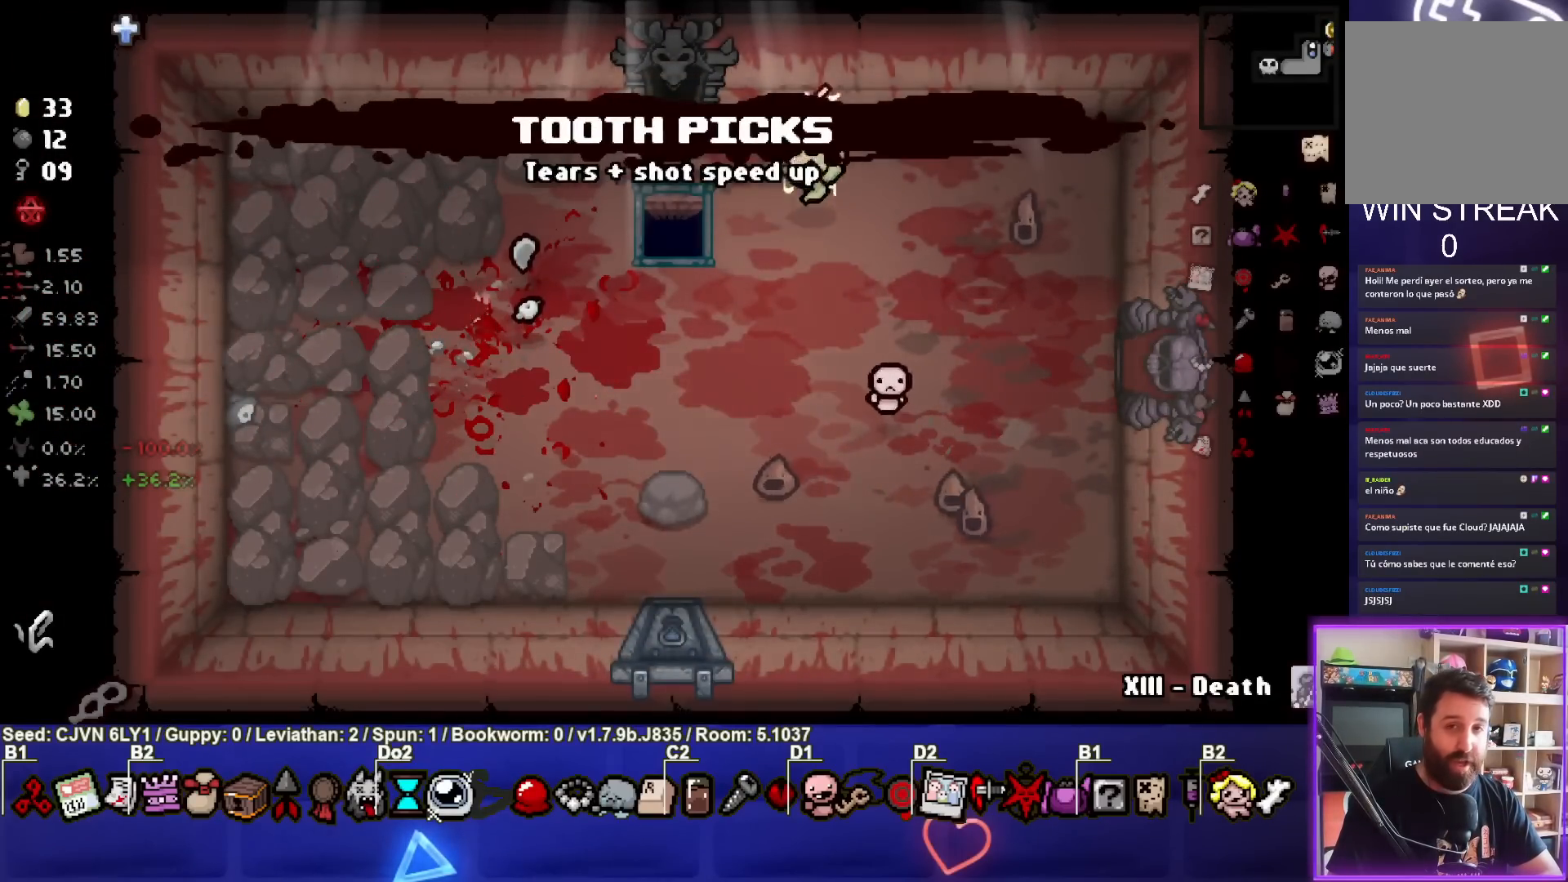
{"buttons": [], "left_stick": "up-left", "events": [[200, "left_stick", "left"], [417, "left_stick", "up-left"]]}
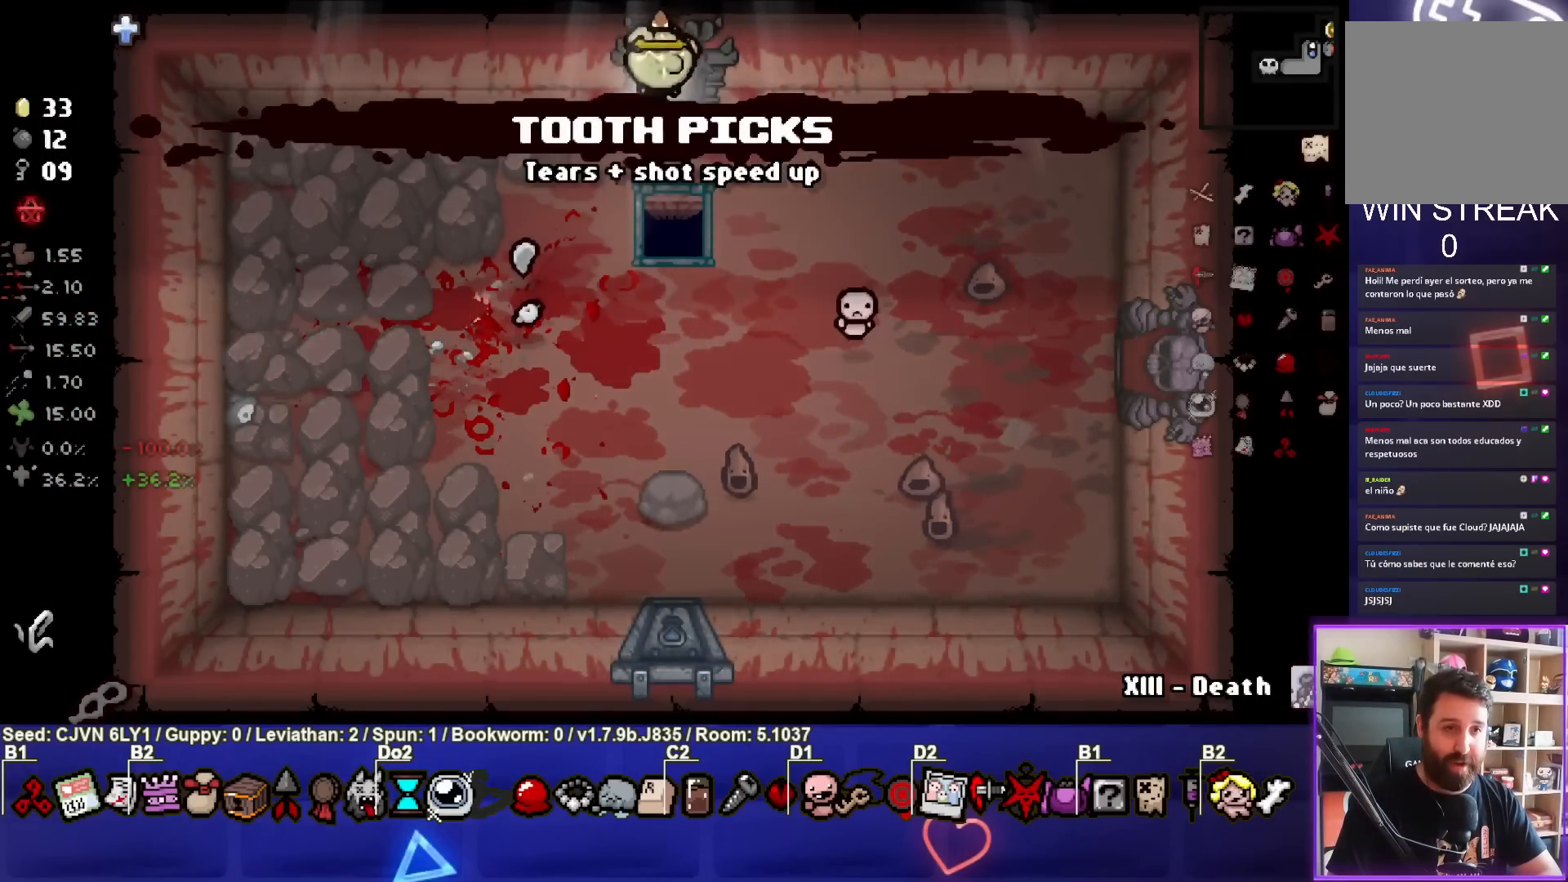
{"buttons": [], "left_stick": "center", "events": [[200, "left_stick", "center"]]}
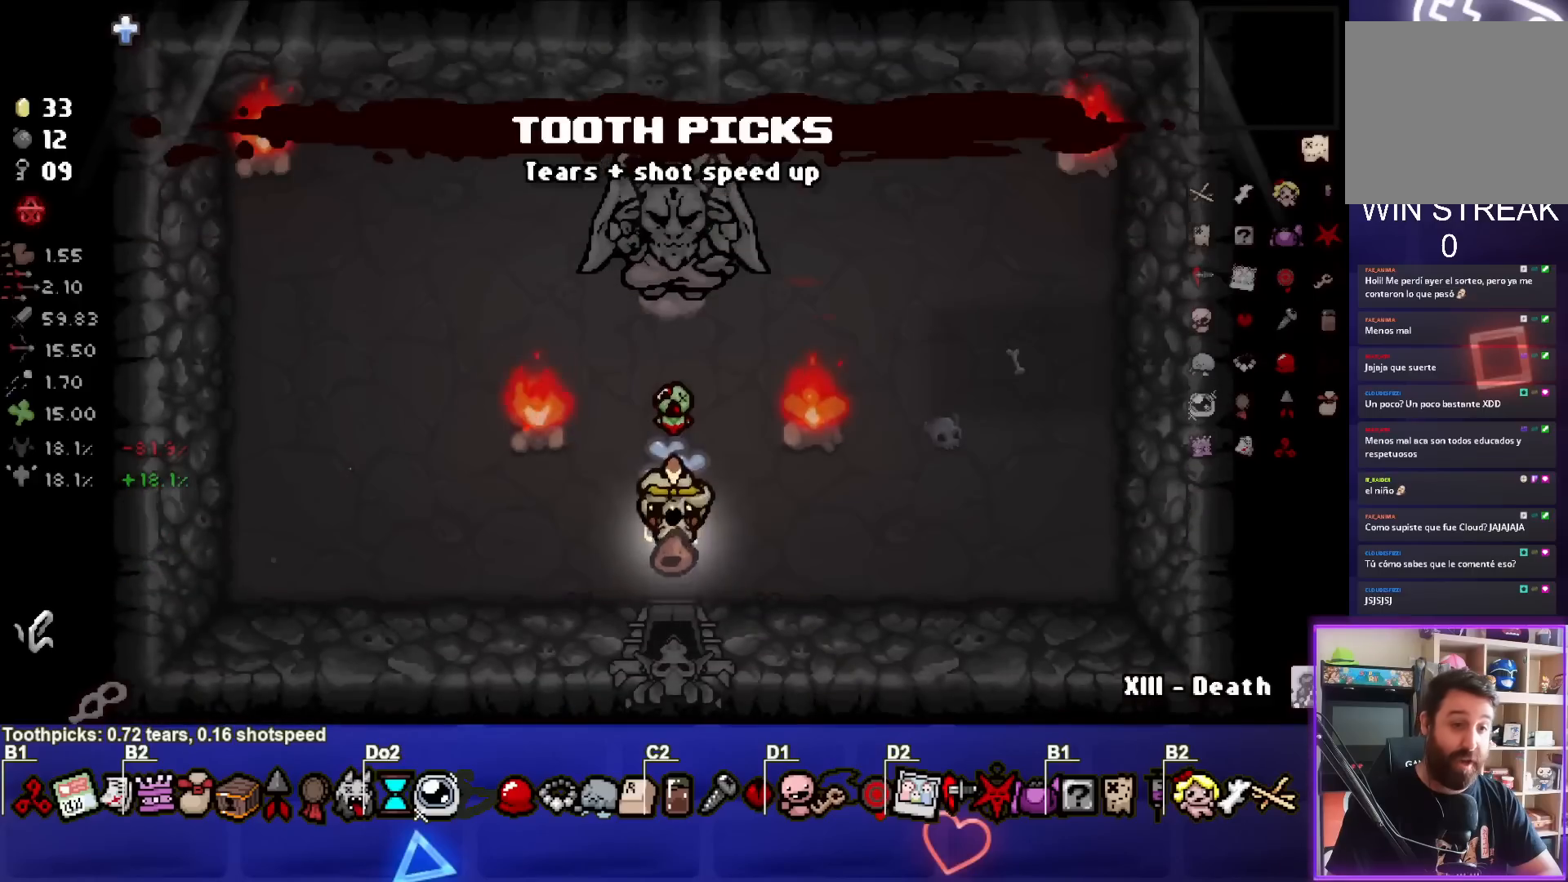
{"buttons": [], "left_stick": "up", "events": [[333, "left_stick", "up"]]}